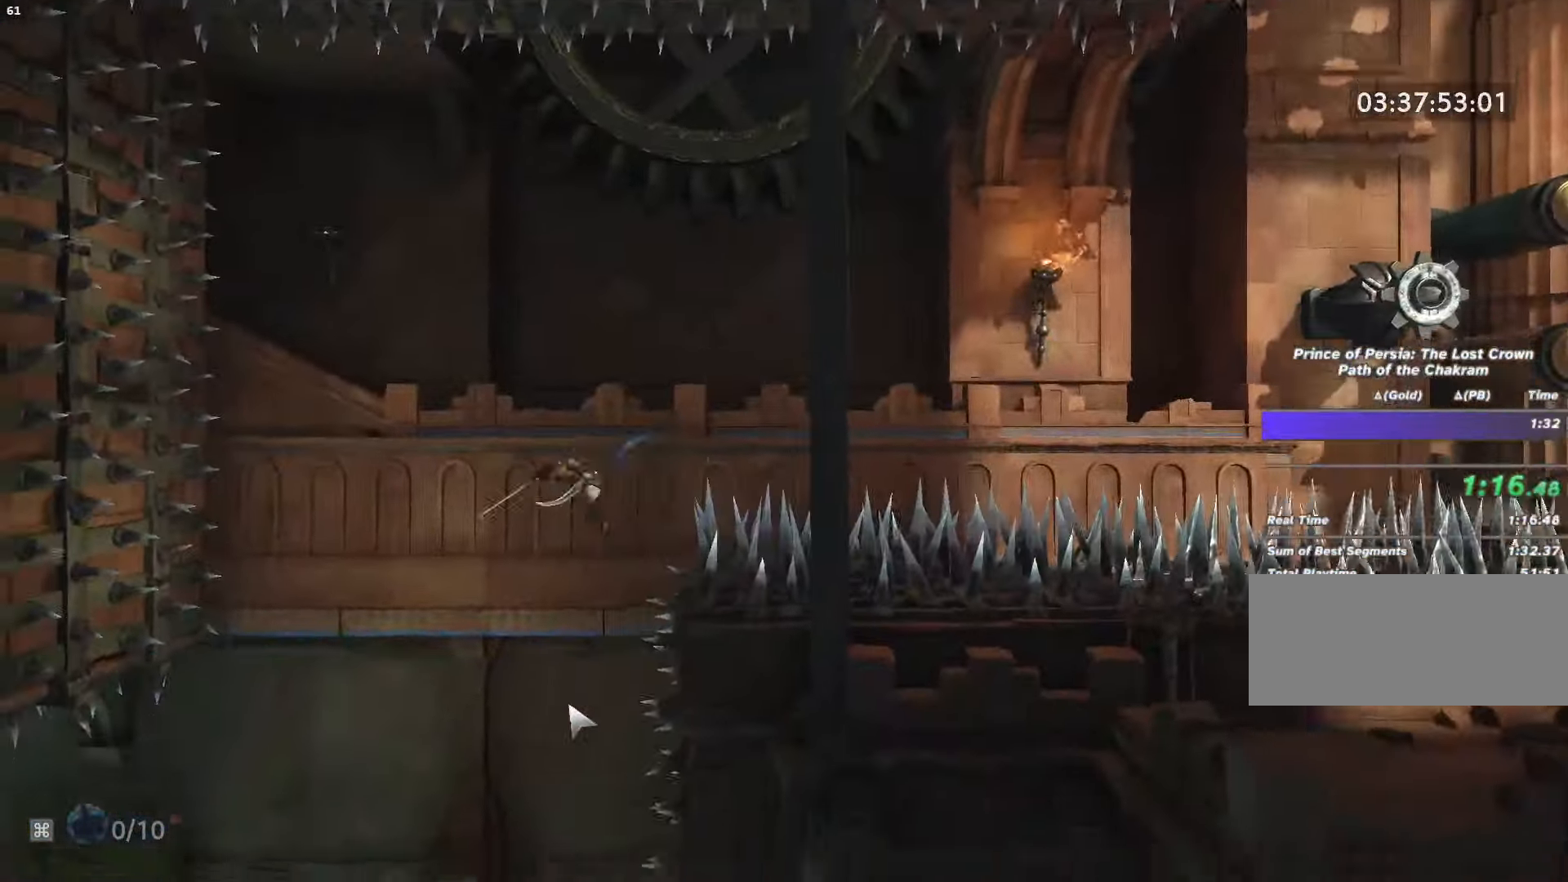
Gameplay with keyboard and mouse; each line is a JSON object with the keys and mouse buttons held at the frame after it. "events" lists presses ("down") and releases ("up") of ".", "/", "0", "1", "2", "3", "4", "5", "6", "7", "8", "9", "a", "alt_l", "alt_r", "b", "backslash", "backspace", "c", "caps_lock", "comma", "ctrl_l", "ctrl_r", "d", "e", "equals", "escape", "f", "f1", "f10", "f11", "f12", "f2", "f3", "f4", "f5", "f6", "f7", "f8", "f9", "g", "h", "i", "j", "k", "l", "lbracket", "m", "minus", "n", "o", "p", "q", "quote", "r", "rbracket", "return", "s", "semicolon", "shift_l", "shift_r", "space", "super", "t", "tab", "tilde", "u", "v", "w", "x", "y", "z", "mouse_left", "mouse_wheel", "mouse_right", "mouse_mb4" and "mouse_mb5" between this image and that frame as [ms after this image, input, new state], when the widget could be followed in between. "mouse_left", "mouse_wheel", "mouse_right", "mouse_mb4", "mouse_mb5" = the "left", "wheel", "right", "mb4", "mb5" buttons of the "mouse" list. No other keys are recorded. "wheel" means that the mouse wheel is clicked or scrolled. Mouse movement is not recorded.
{"keys": ["a", "space"], "mouse": [], "events": [[167, "s", "up"], [167, "space", "up"], [433, "space", "down"]]}
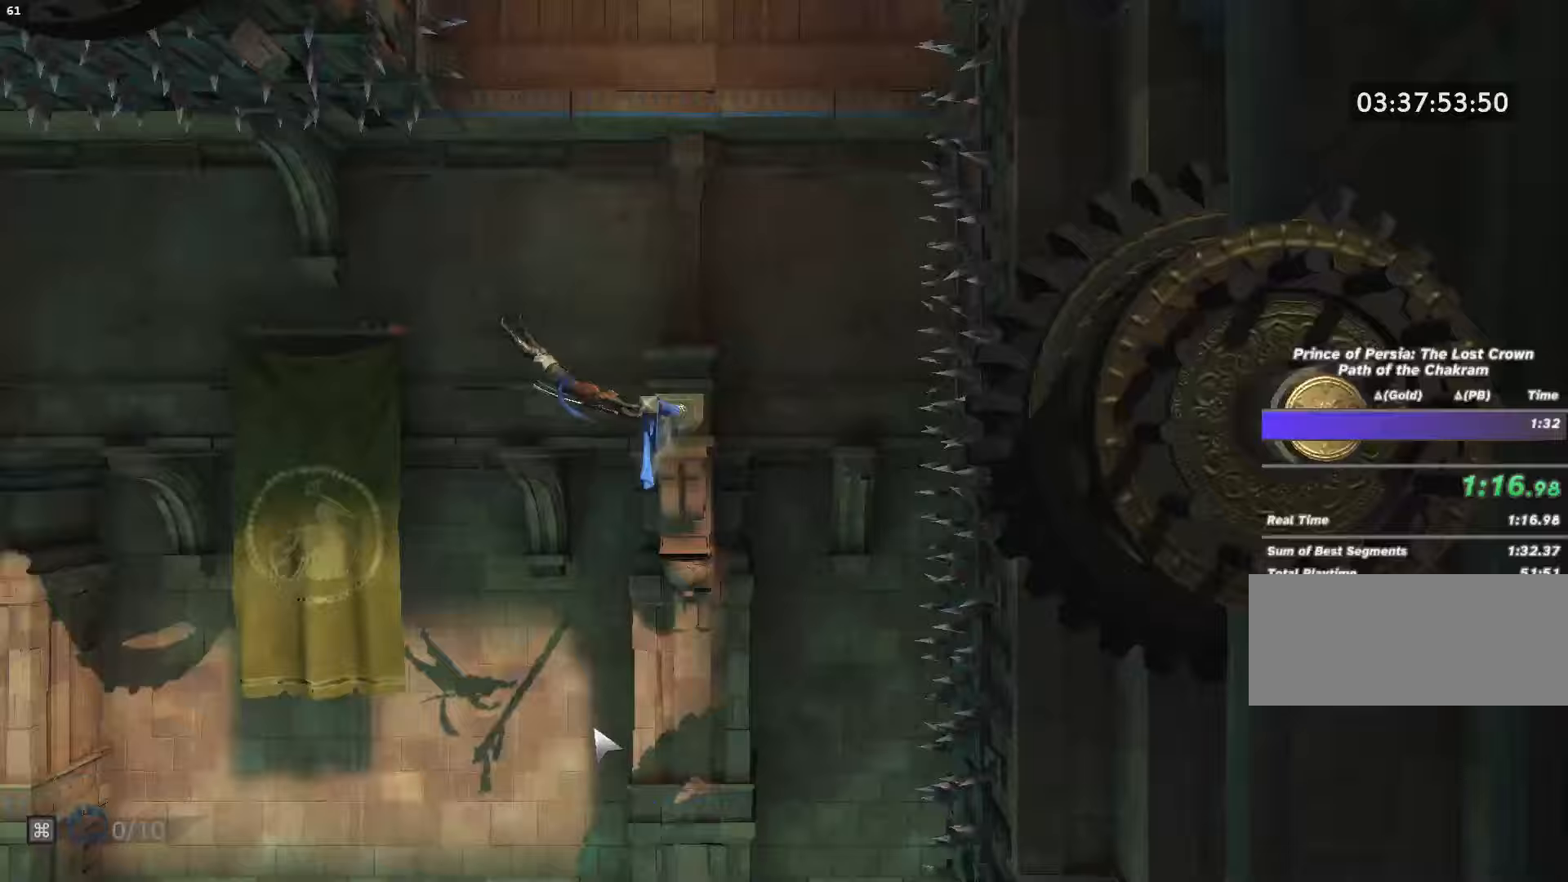
{"keys": ["a"], "mouse": [], "events": [[67, "space", "up"]]}
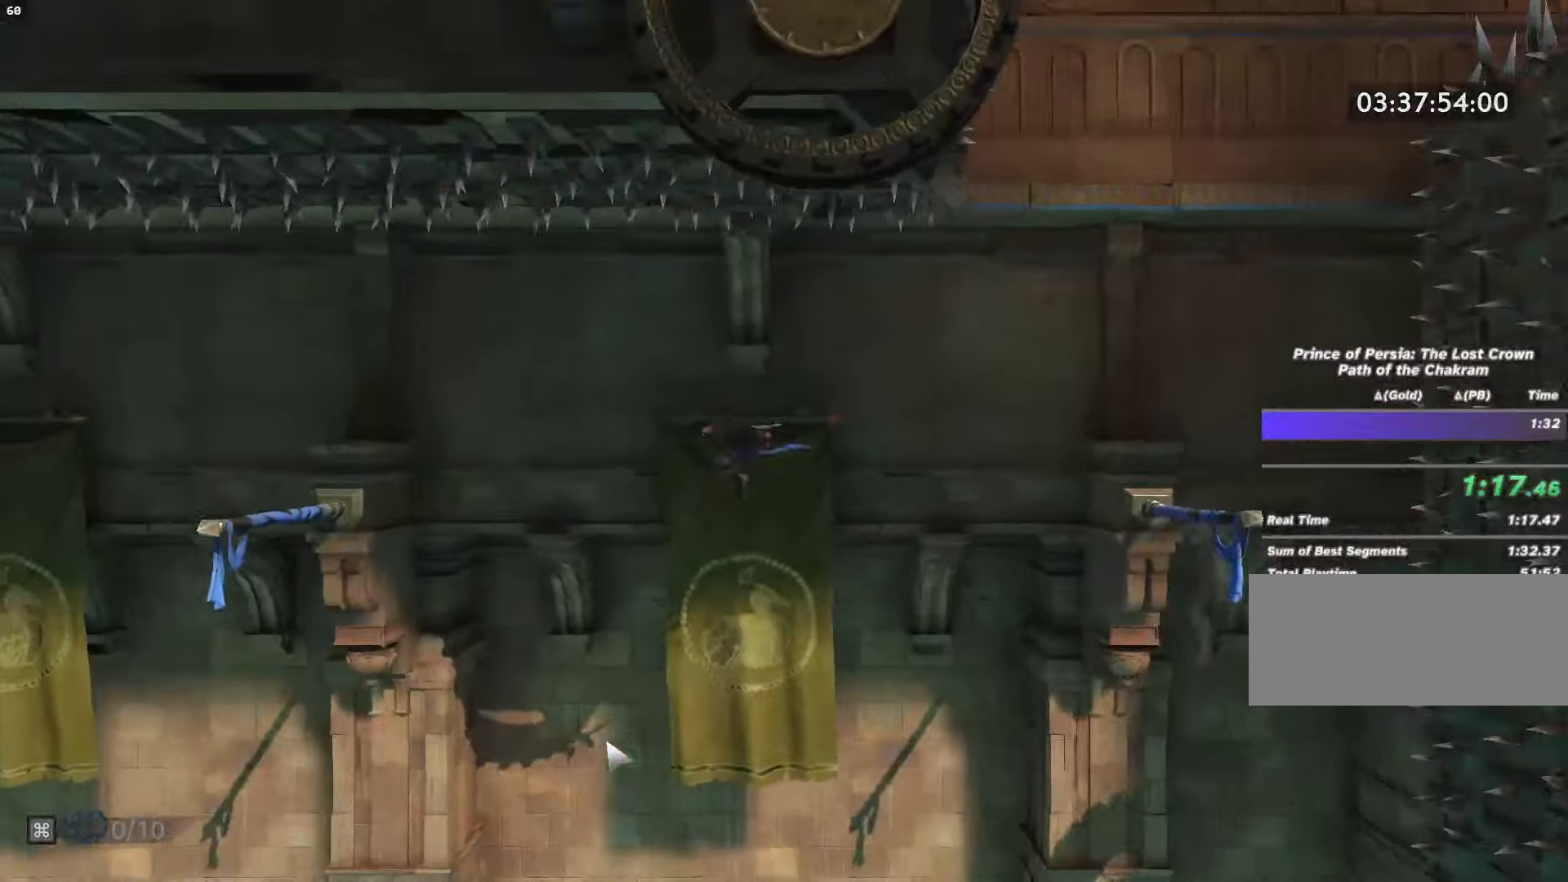
{"keys": ["a"], "mouse": [], "events": [[67, "shift_l", "down"], [500, "shift_l", "up"]]}
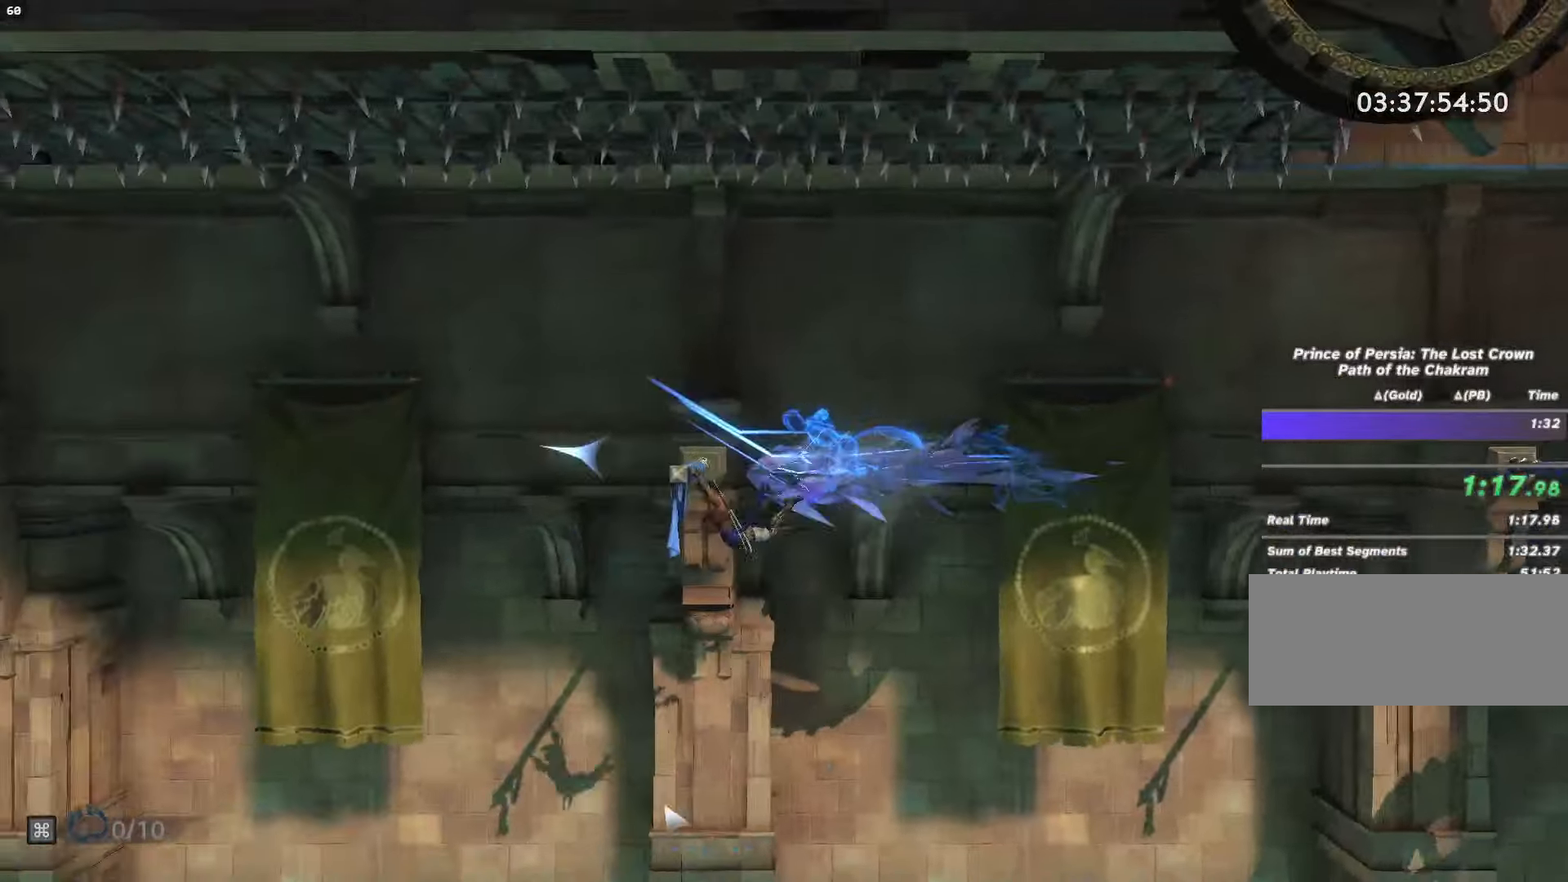
{"keys": ["a"], "mouse": [], "events": [[33, "space", "down"], [167, "space", "up"]]}
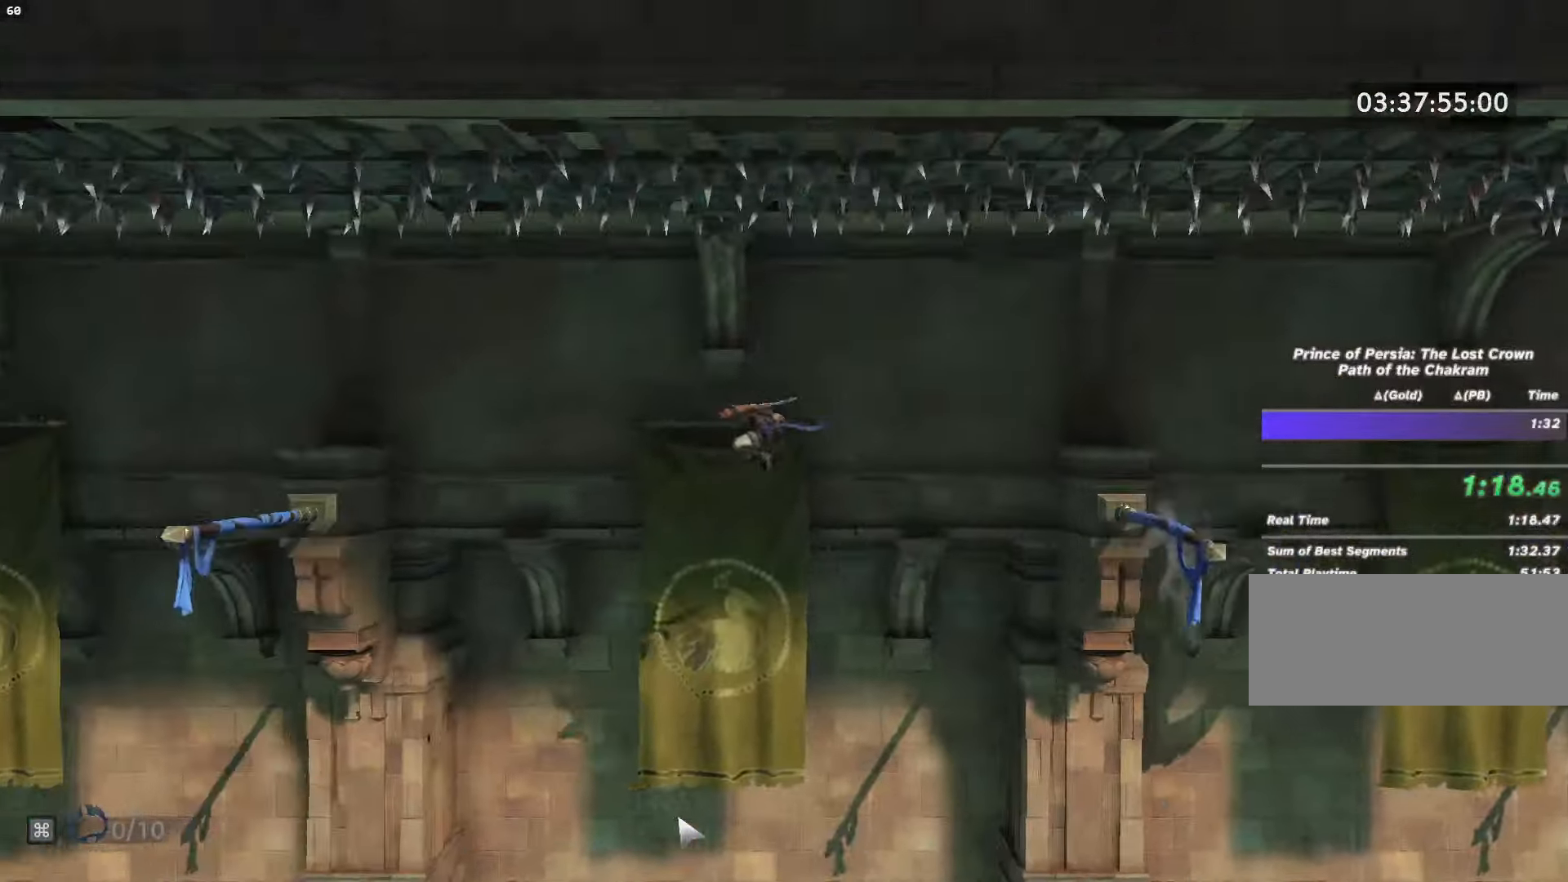
{"keys": ["a", "shift_l"], "mouse": [], "events": [[167, "shift_l", "down"]]}
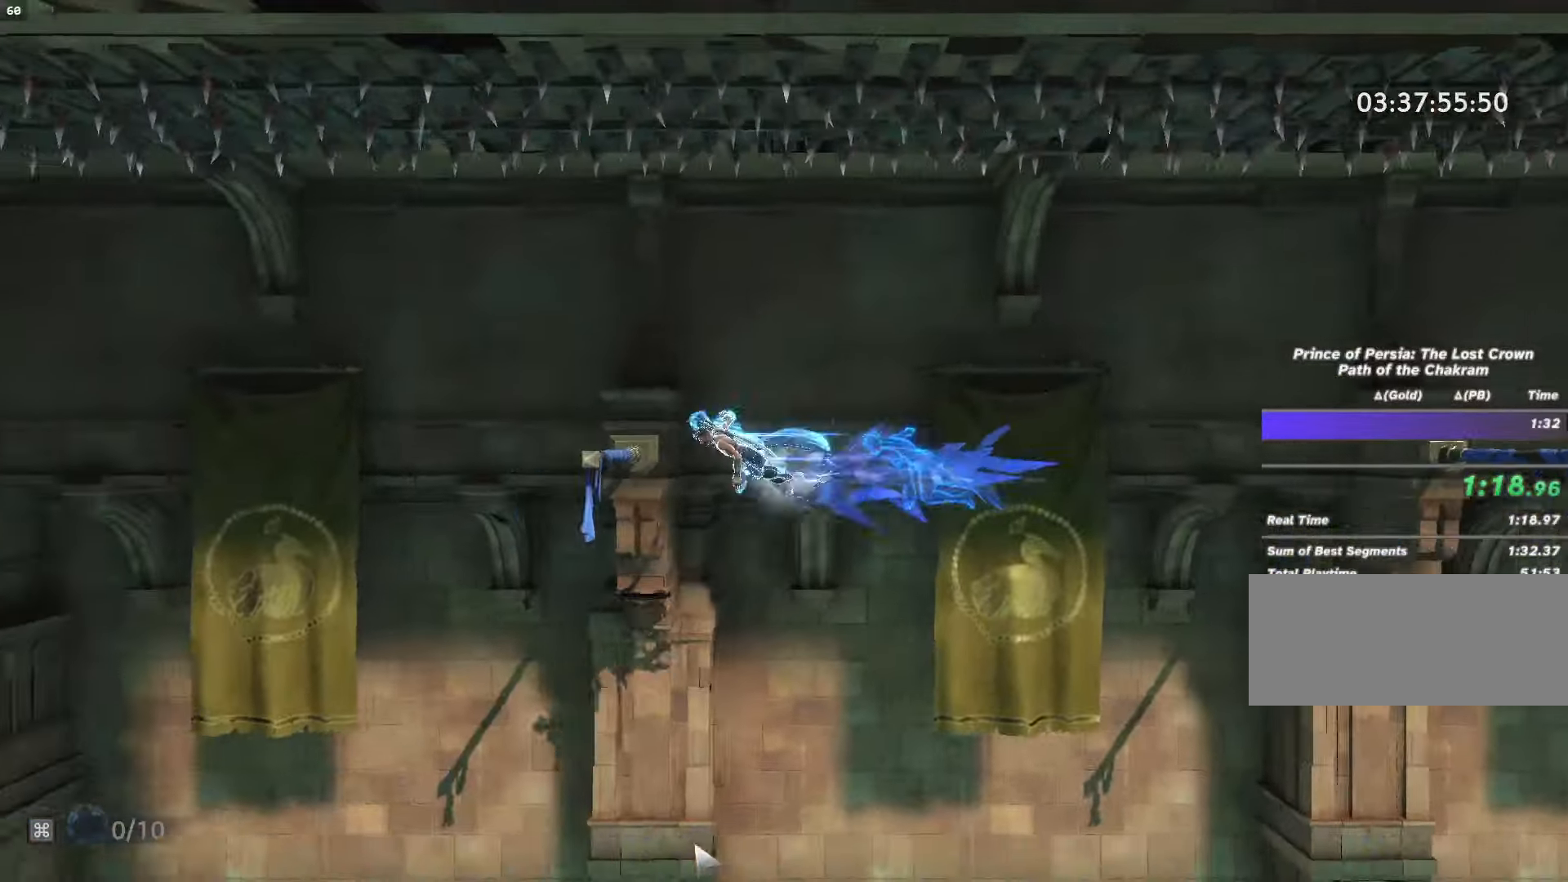
{"keys": ["a"], "mouse": [], "events": [[100, "shift_l", "up"], [133, "space", "down"], [267, "space", "up"]]}
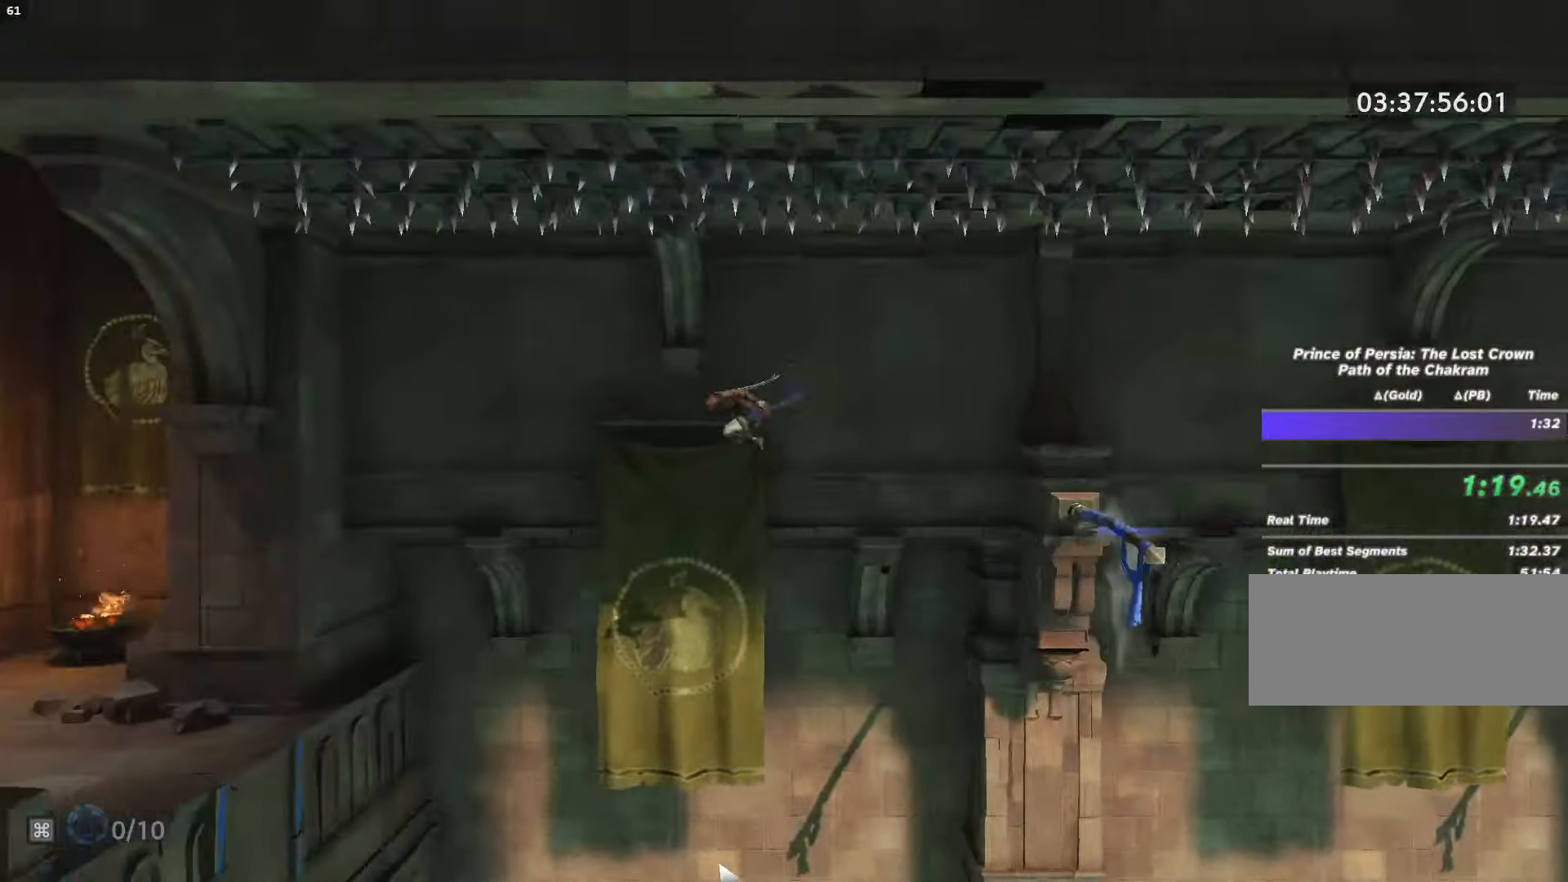
{"keys": ["a", "shift_l"], "mouse": [], "events": [[400, "shift_l", "down"]]}
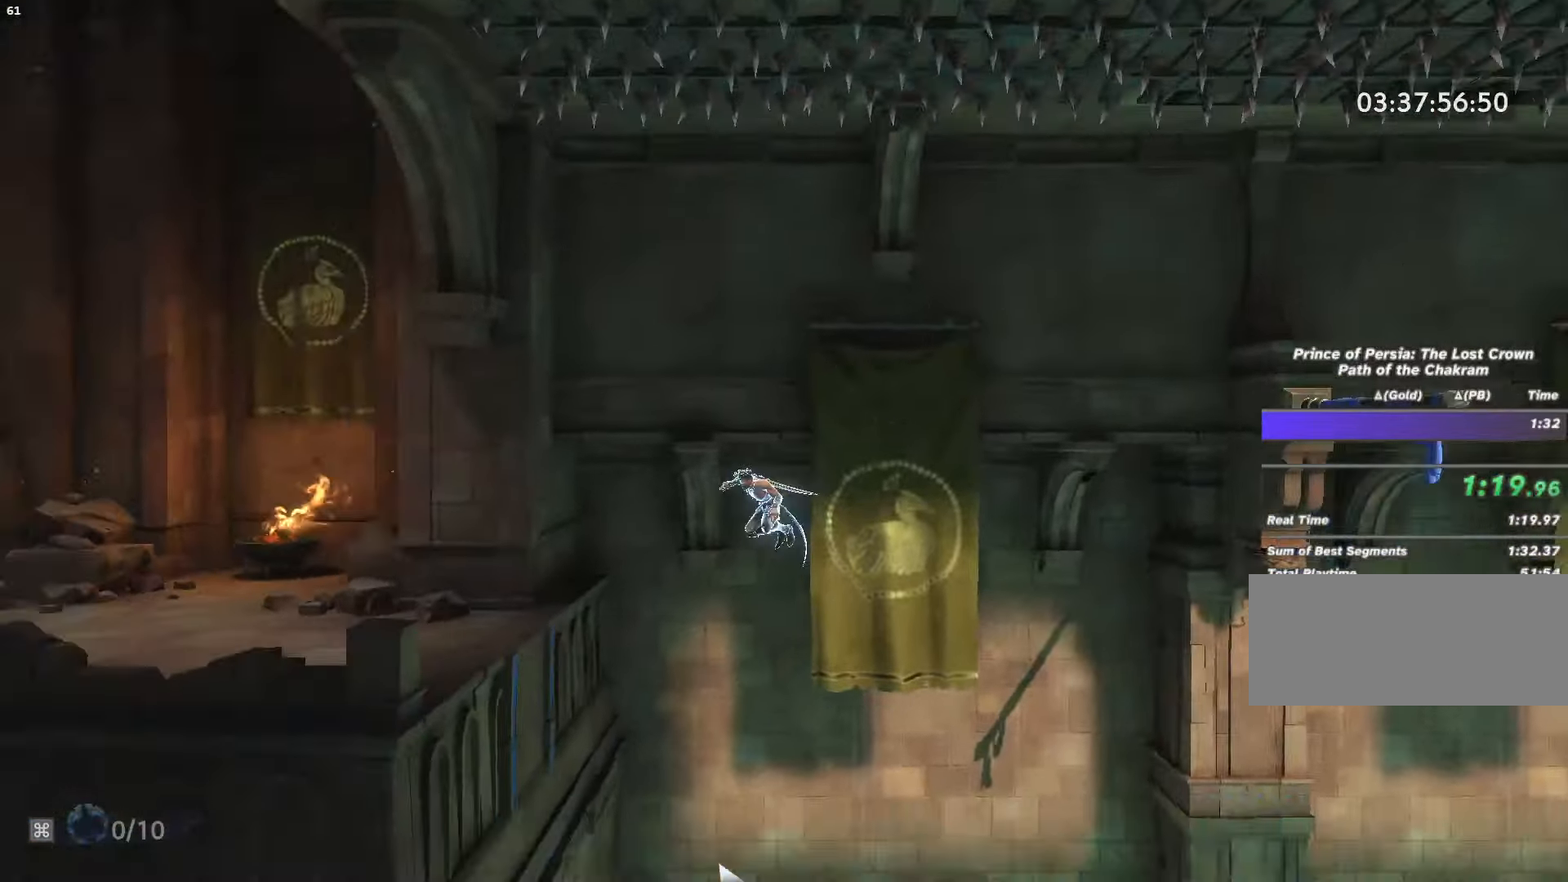
{"keys": ["a", "shift_l"], "mouse": [], "events": [[33, "mouse_right", "down"], [133, "mouse_right", "up"], [167, "shift_l", "up"], [433, "shift_l", "down"]]}
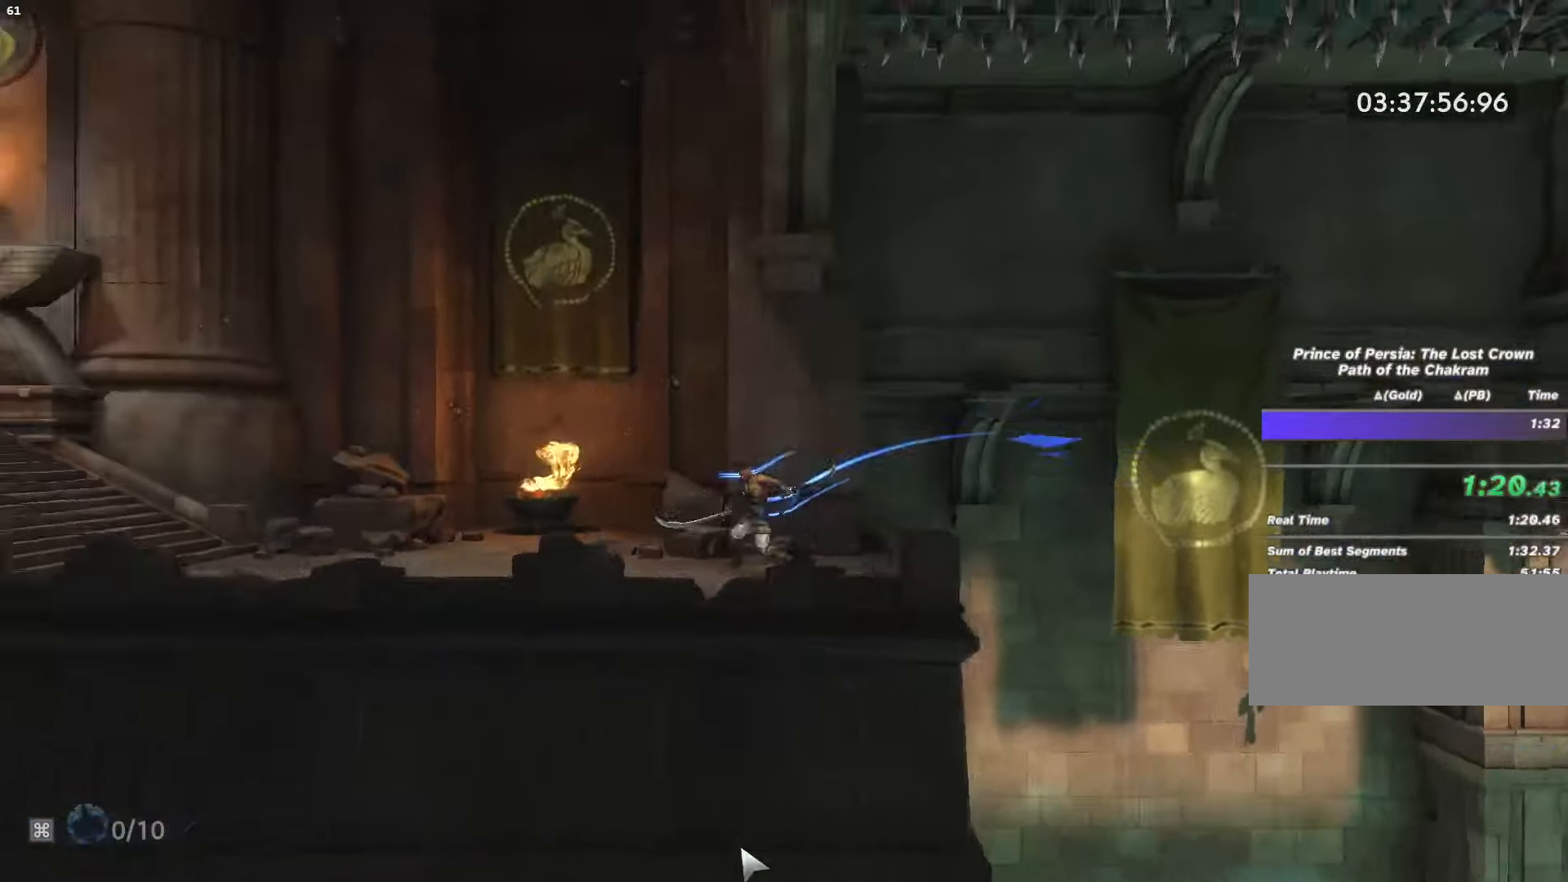
{"keys": ["shift_l"], "mouse": [], "events": [[33, "a", "up"], [33, "shift_l", "up"], [67, "shift_l", "down"], [100, "a", "down"], [133, "a", "up"], [233, "a", "down"], [267, "a", "up"], [267, "shift_l", "up"], [333, "a", "down"], [333, "shift_l", "down"], [400, "a", "up"], [400, "shift_l", "up"], [467, "a", "down"], [467, "shift_l", "down"], [500, "a", "up"]]}
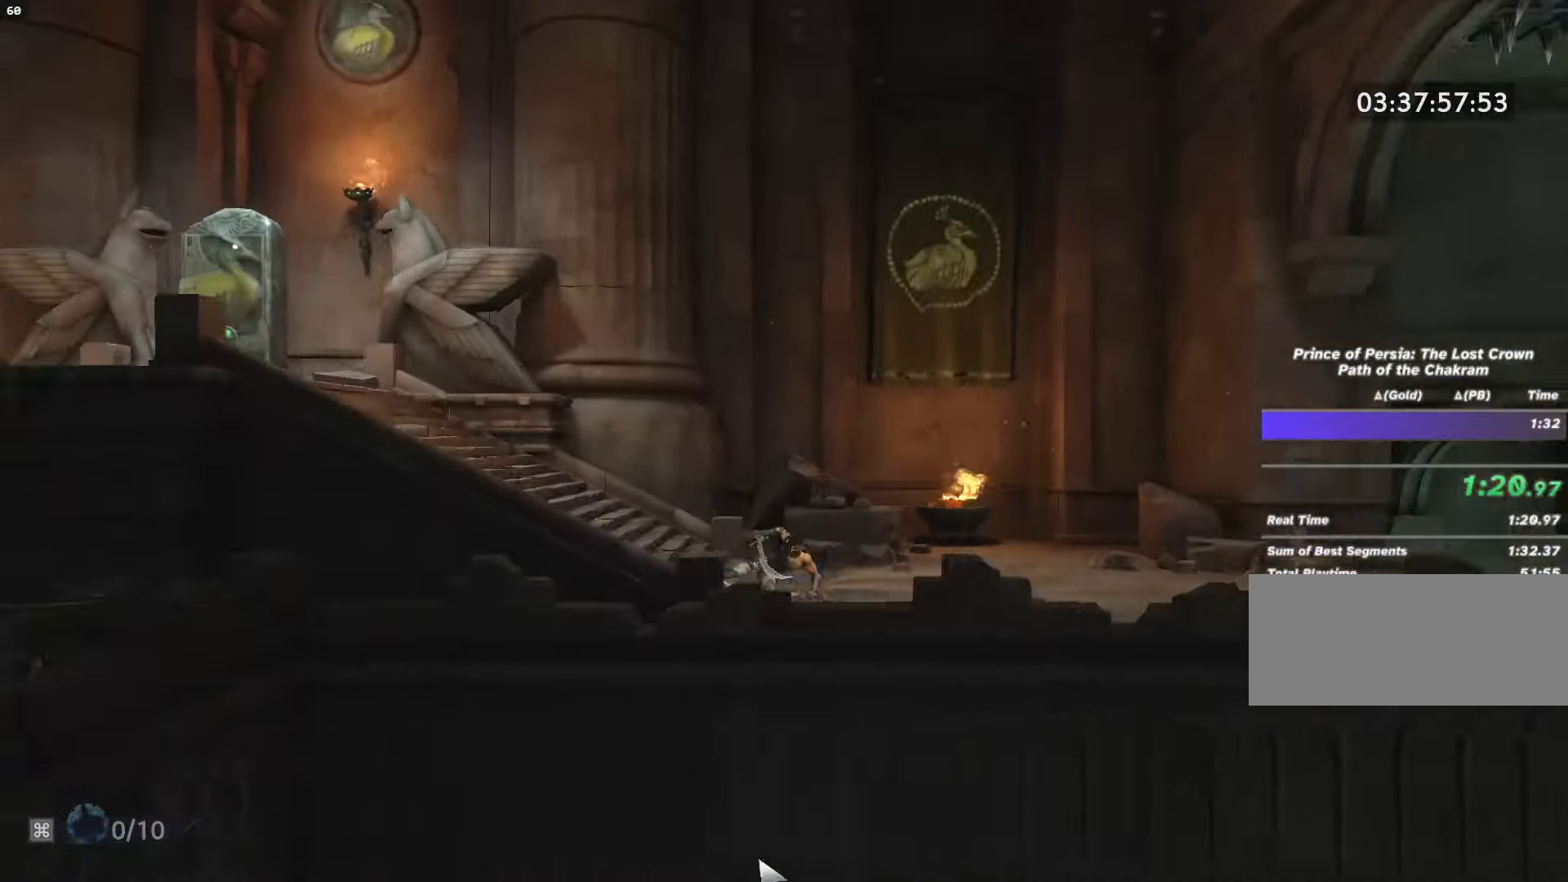
{"keys": ["a", "shift_l"], "mouse": [], "events": [[33, "shift_l", "up"], [100, "a", "down"], [100, "shift_l", "down"], [133, "a", "up"], [167, "shift_l", "up"], [233, "a", "down"], [233, "shift_l", "down"], [267, "a", "up"], [267, "shift_l", "up"], [333, "a", "down"], [333, "shift_l", "down"], [367, "a", "up"], [467, "a", "down"]]}
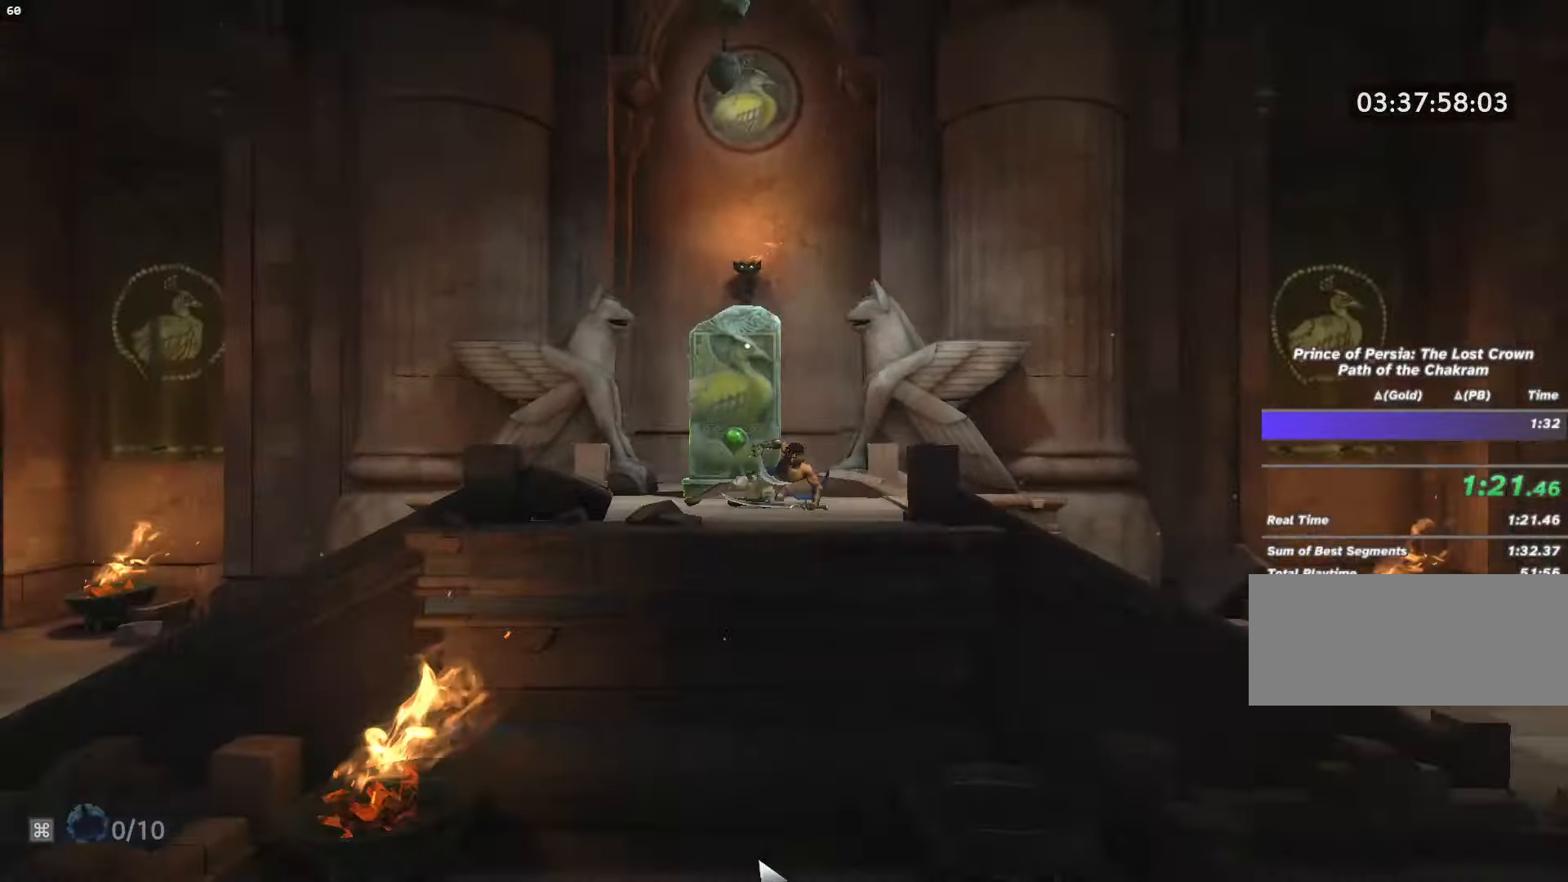
{"keys": [], "mouse": [], "events": [[133, "shift_l", "up"], [167, "a", "up"]]}
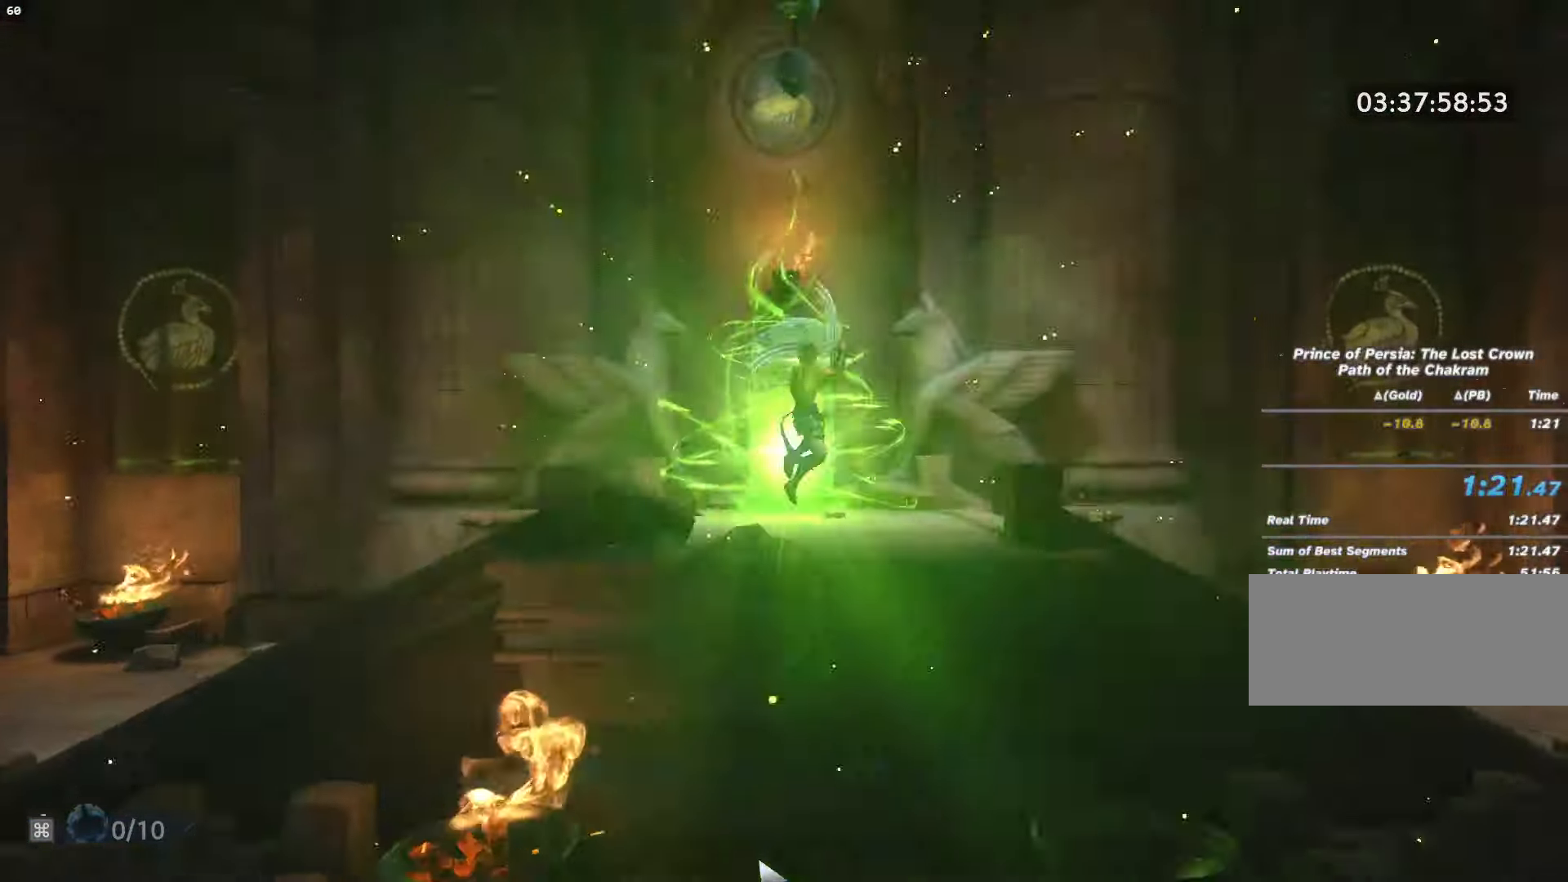
{"keys": [], "mouse": [], "events": []}
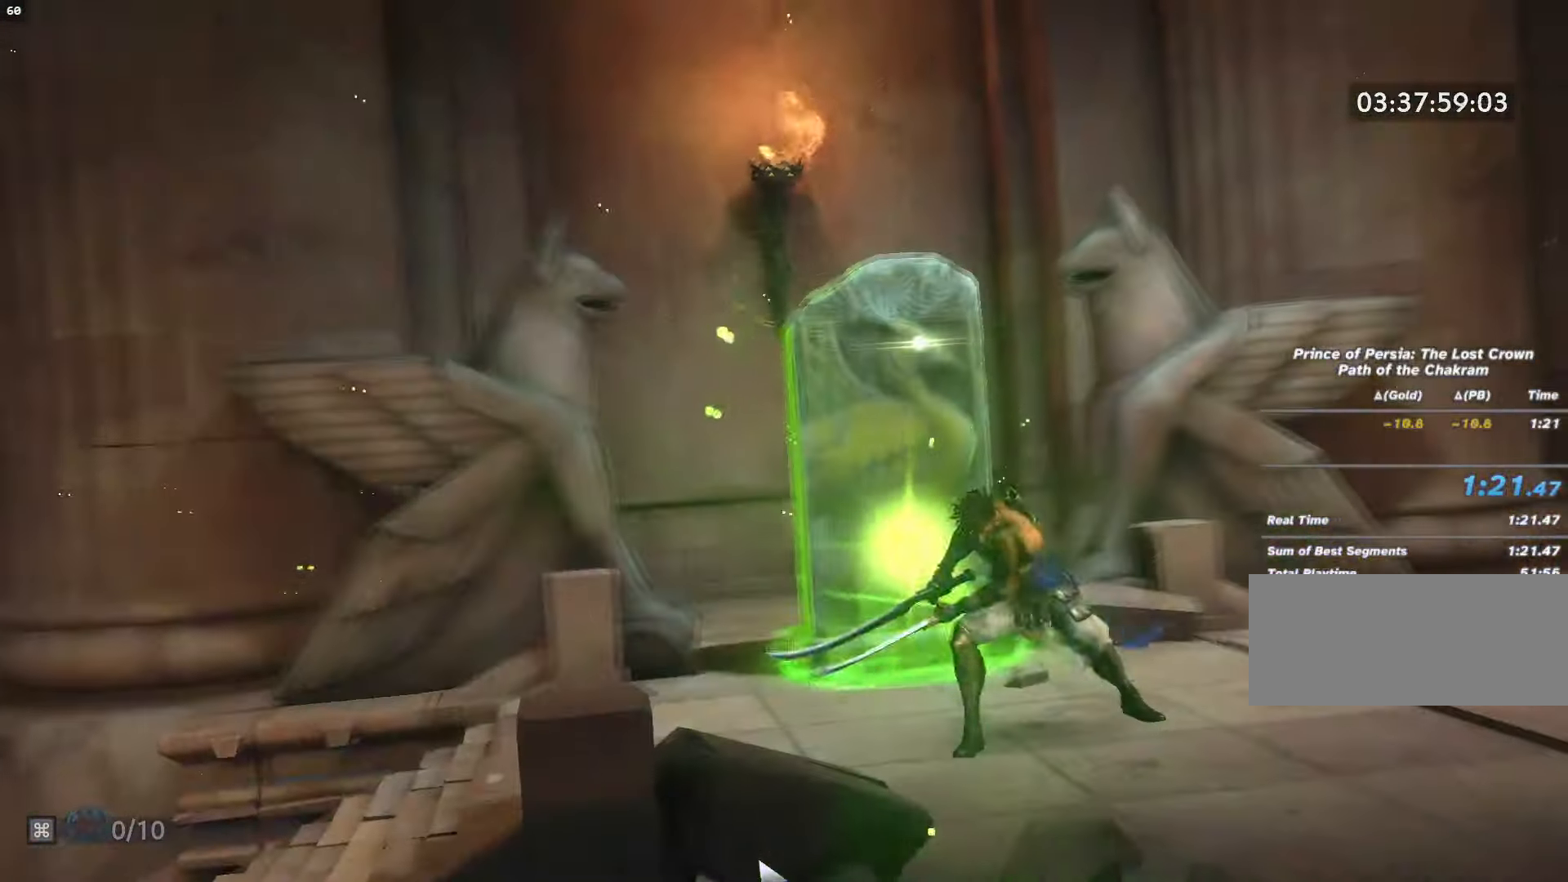
{"keys": [], "mouse": [], "events": []}
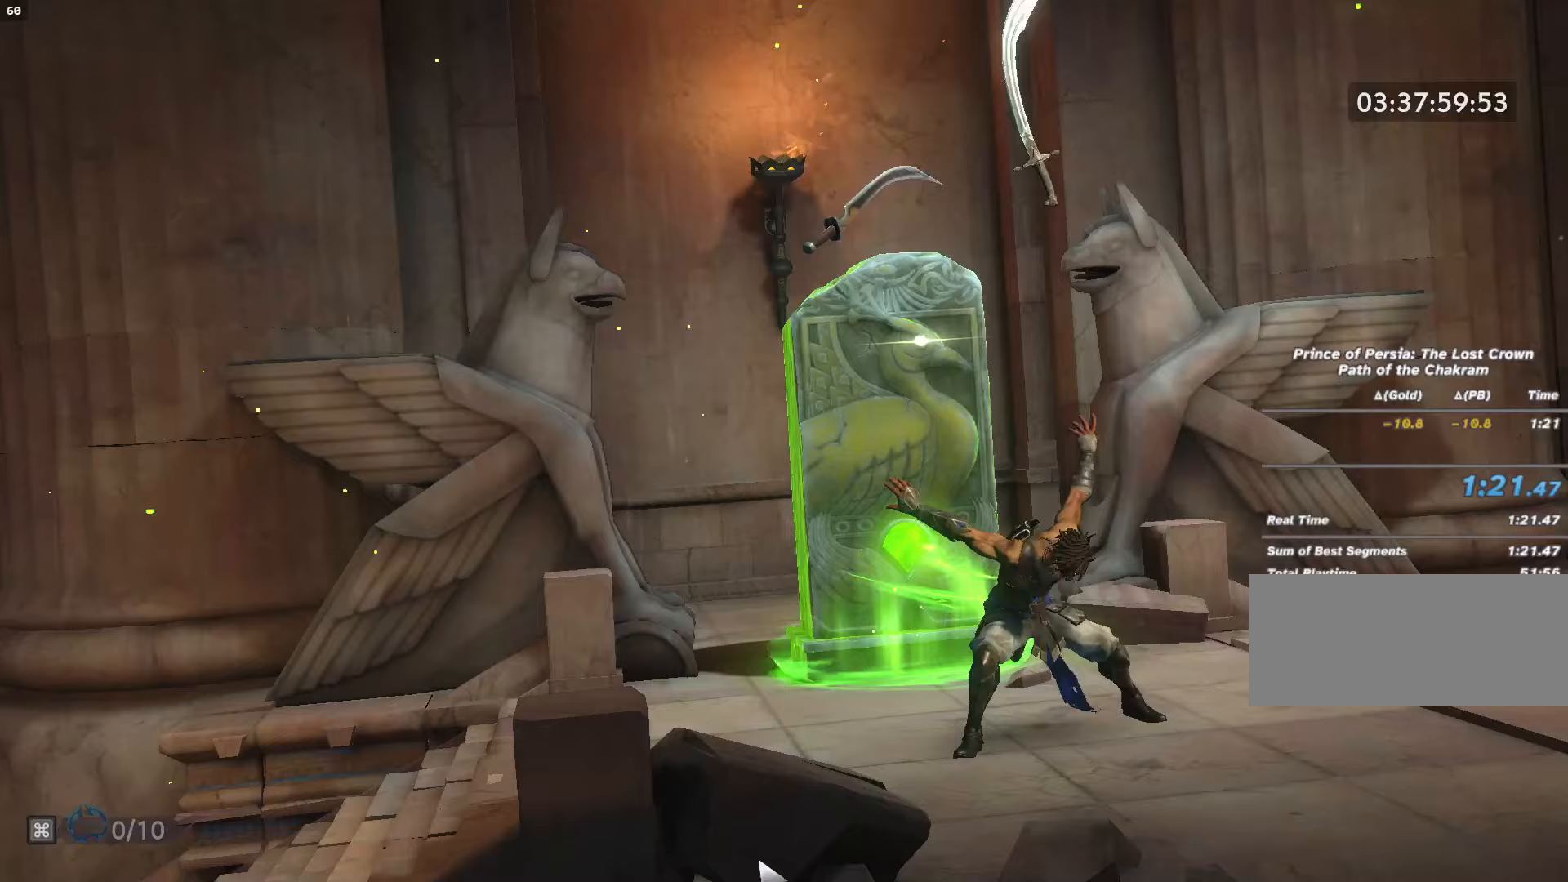
{"keys": [], "mouse": [], "events": []}
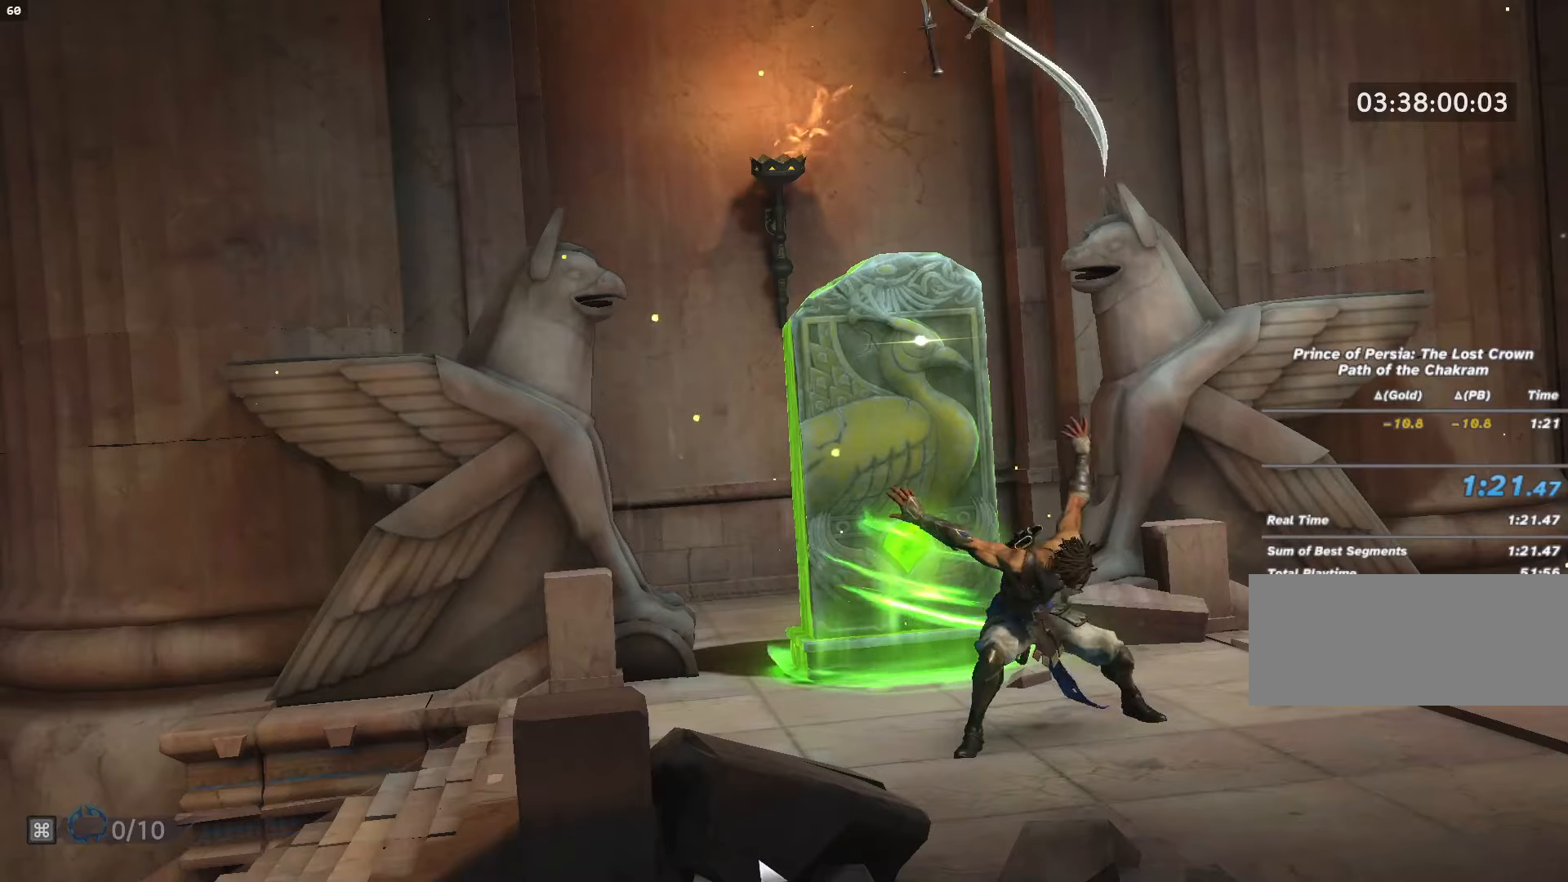
{"keys": [], "mouse": [], "events": []}
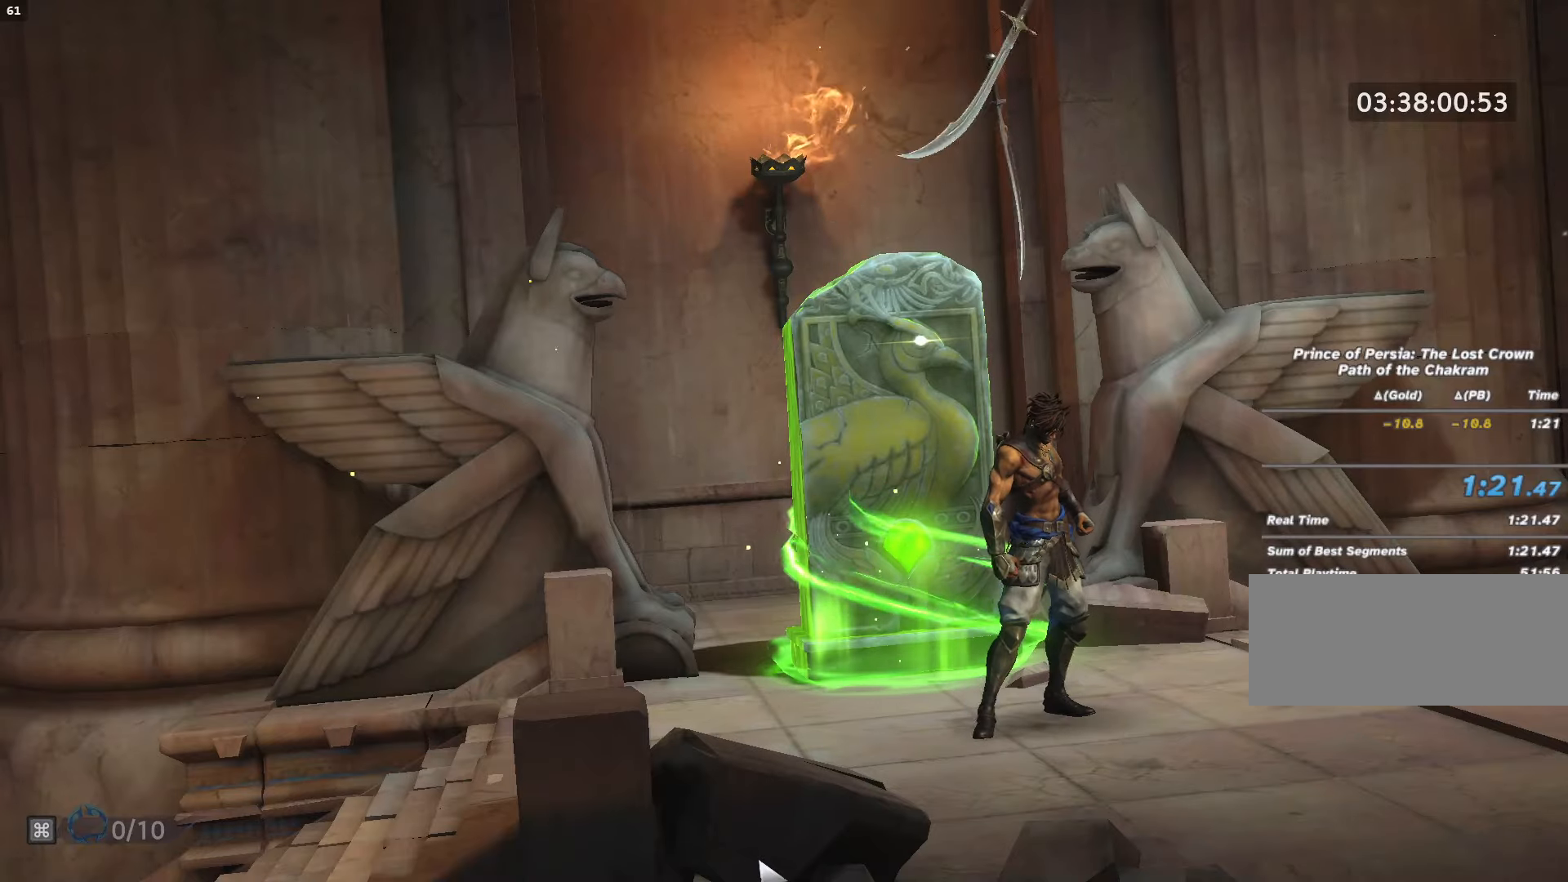
{"keys": [], "mouse": [], "events": []}
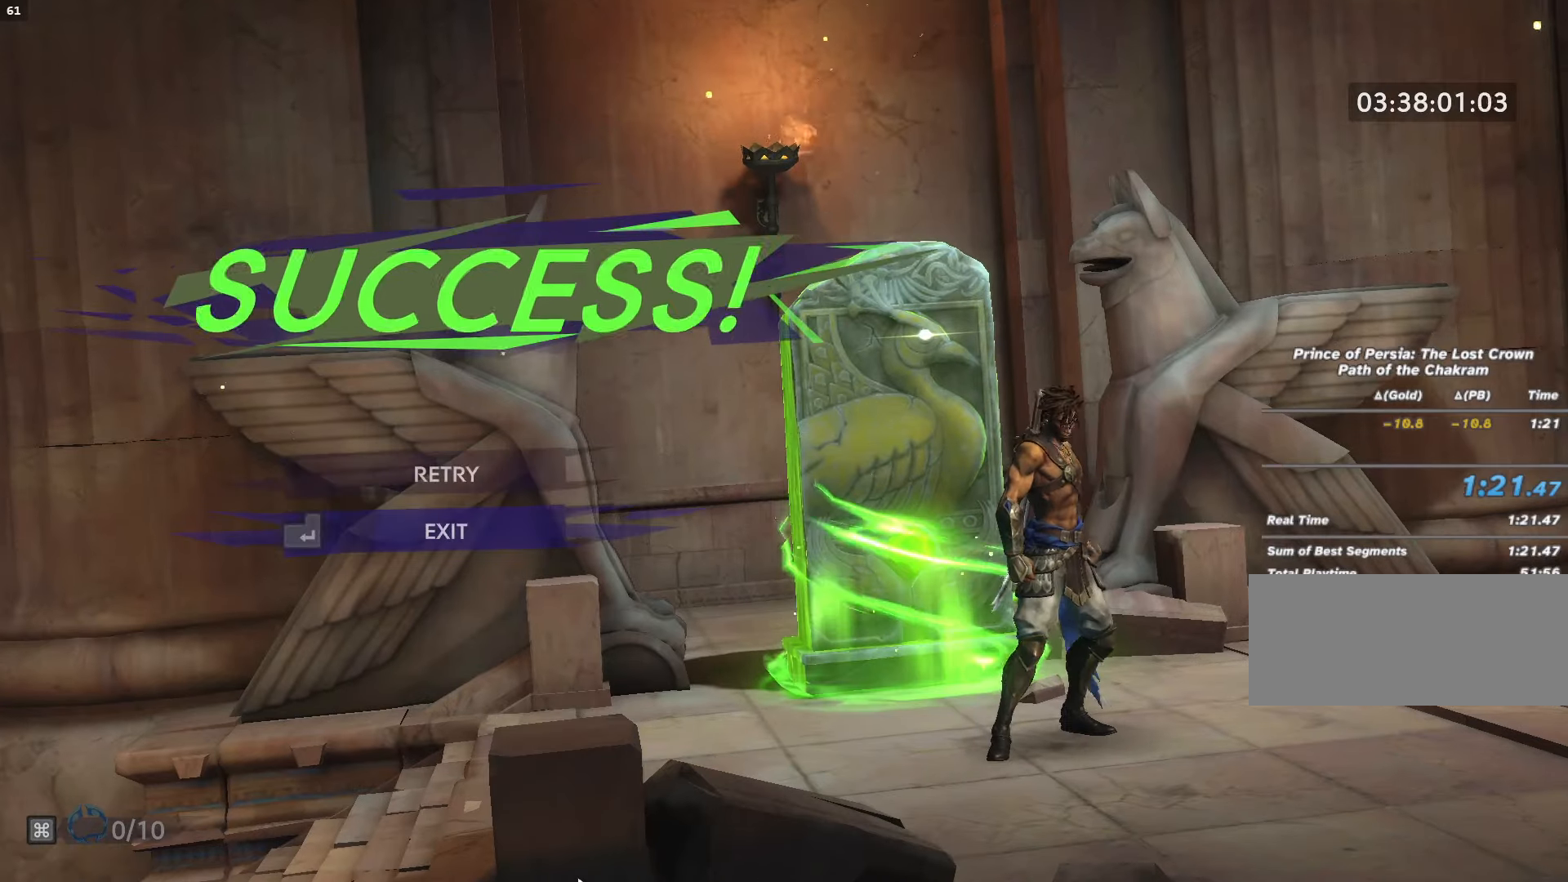
{"keys": [], "mouse": [], "events": []}
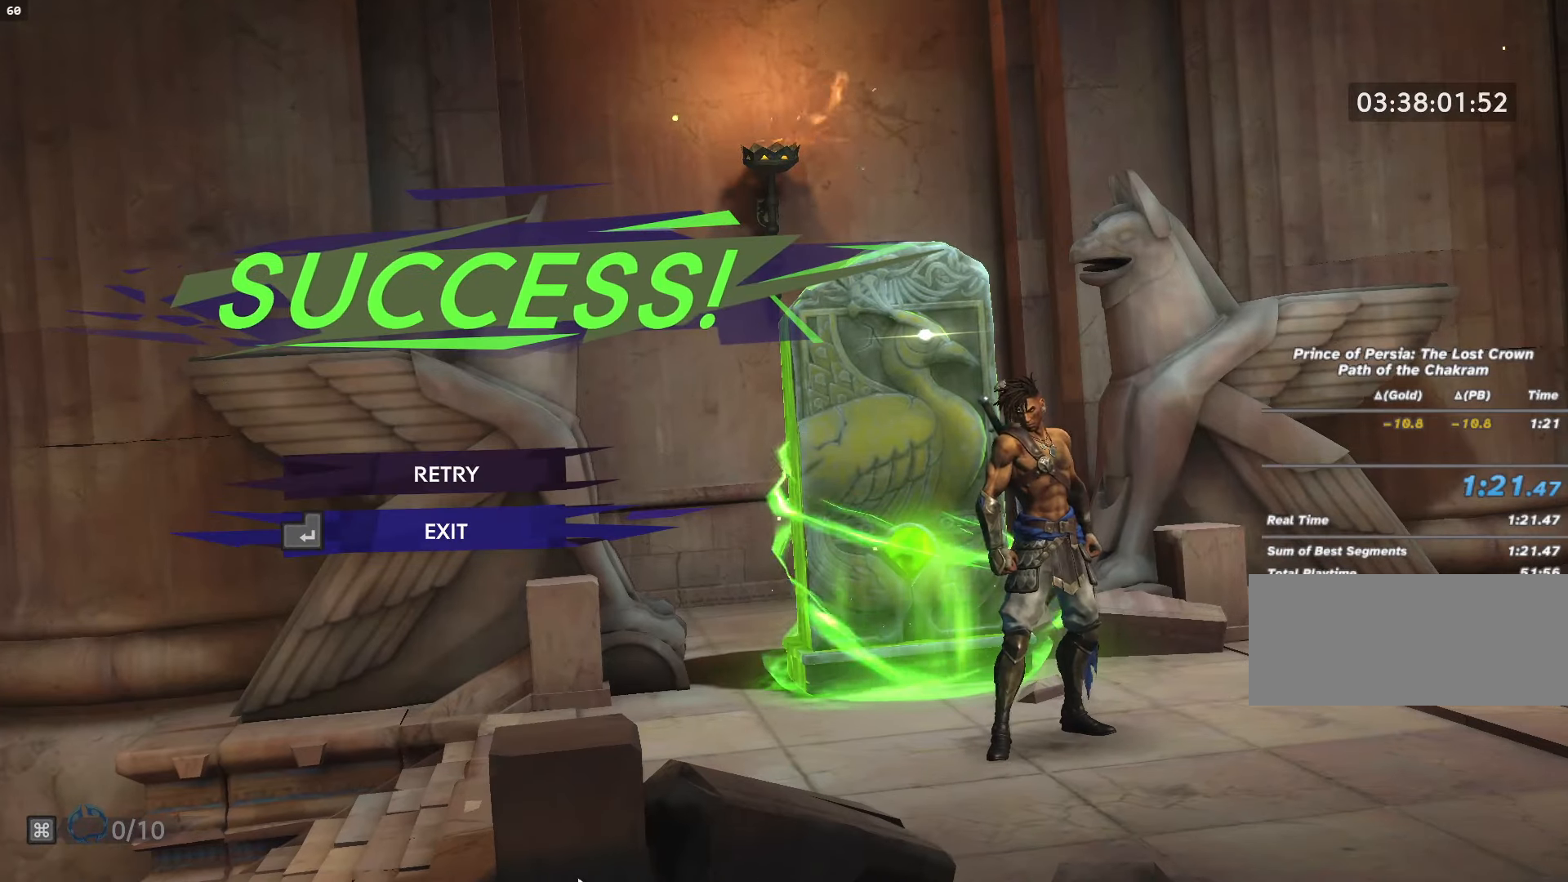
{"keys": [], "mouse": [], "events": []}
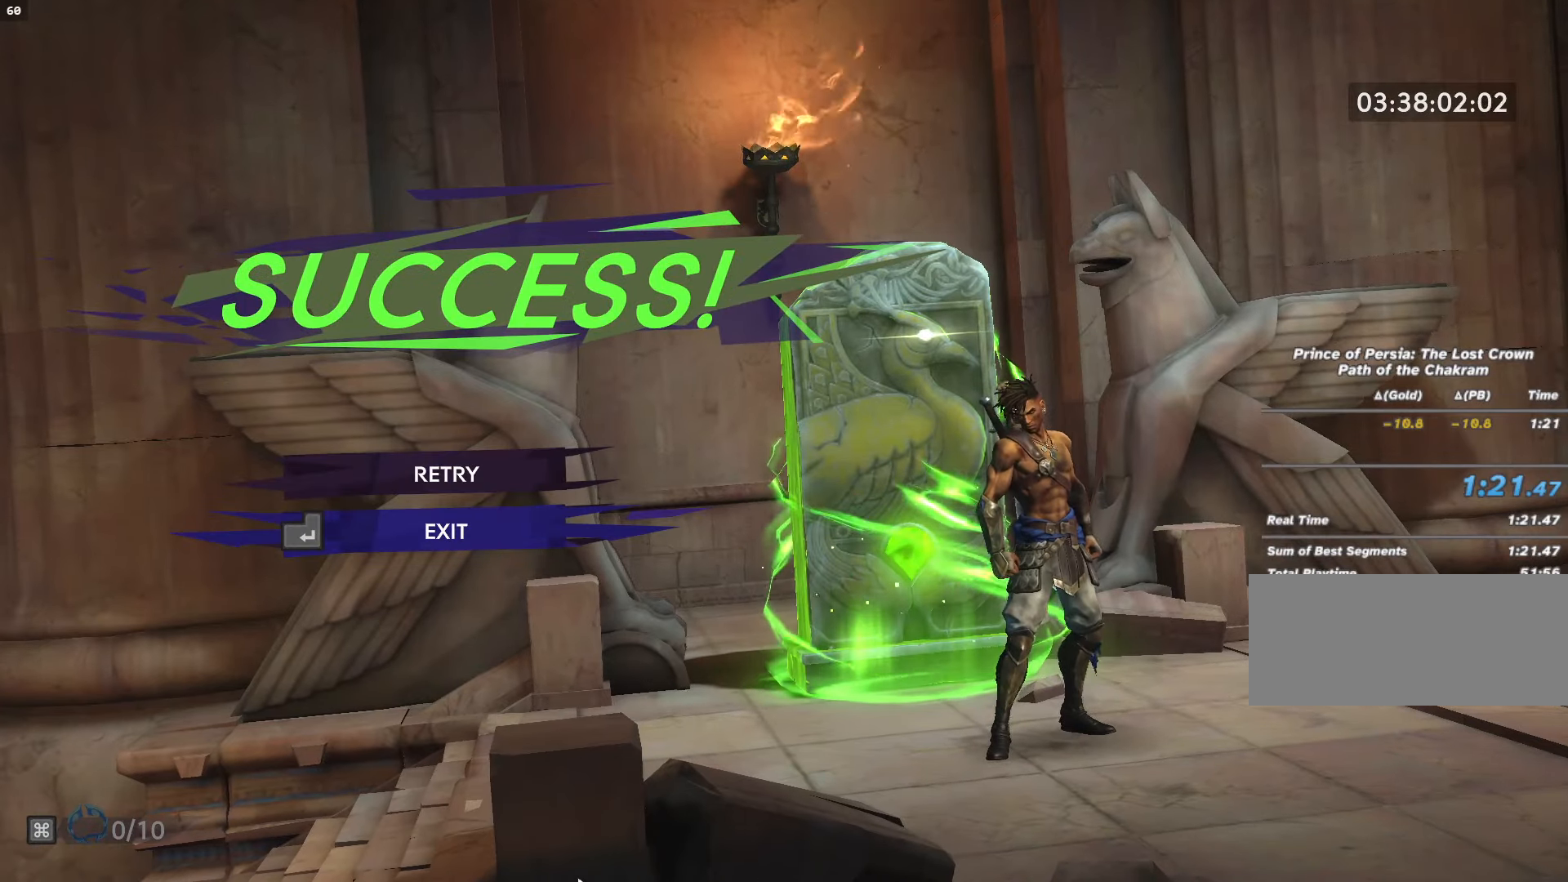
{"keys": [], "mouse": [], "events": []}
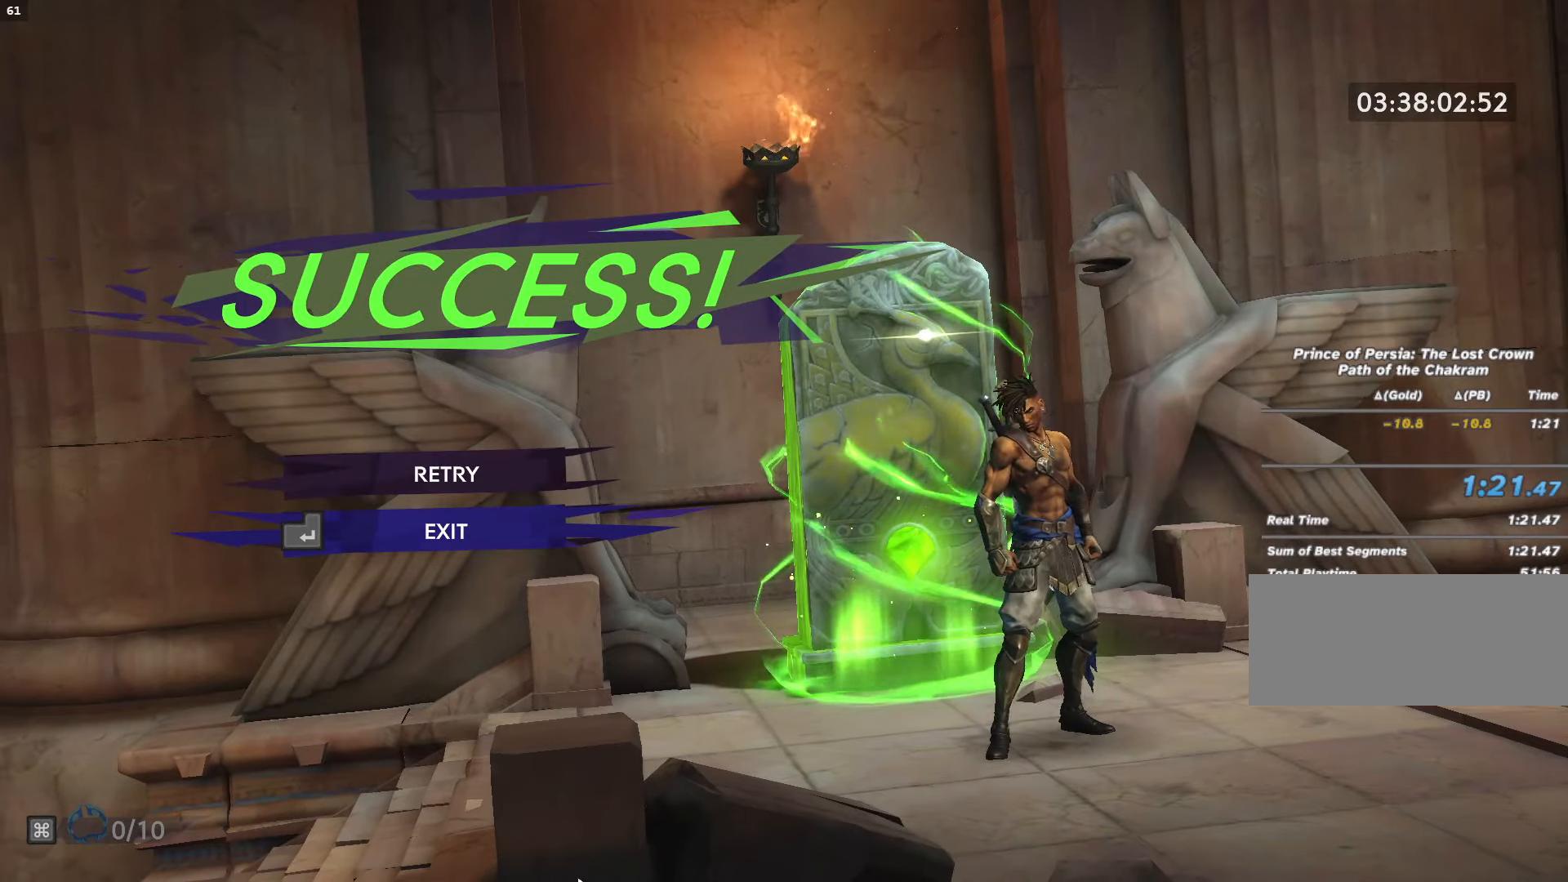
{"keys": [], "mouse": [], "events": []}
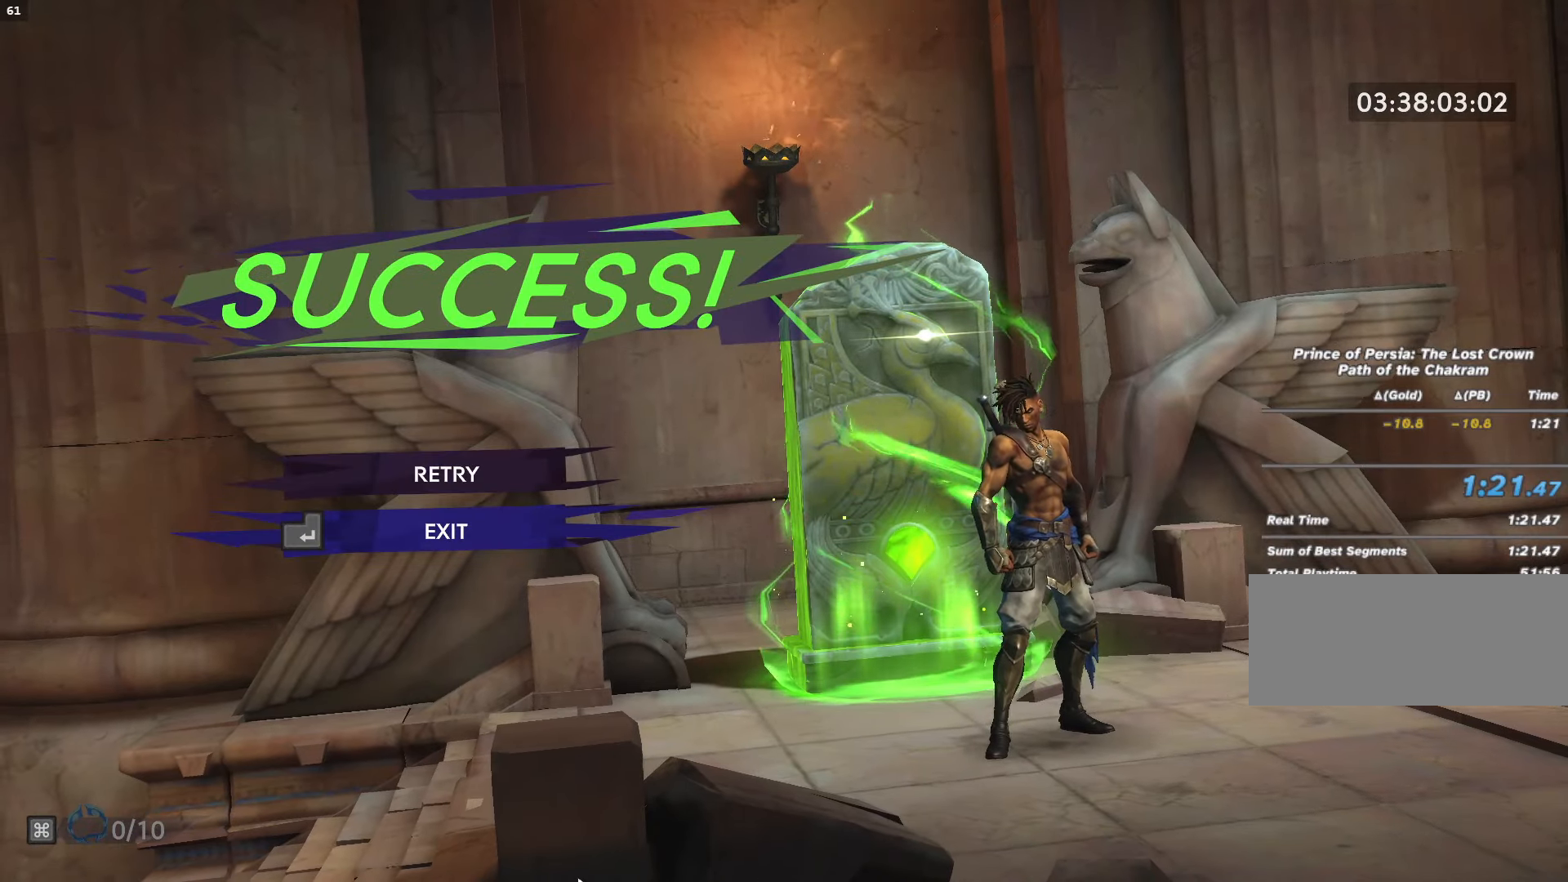
{"keys": ["alt_l"], "mouse": [], "events": [[467, "alt_l", "down"]]}
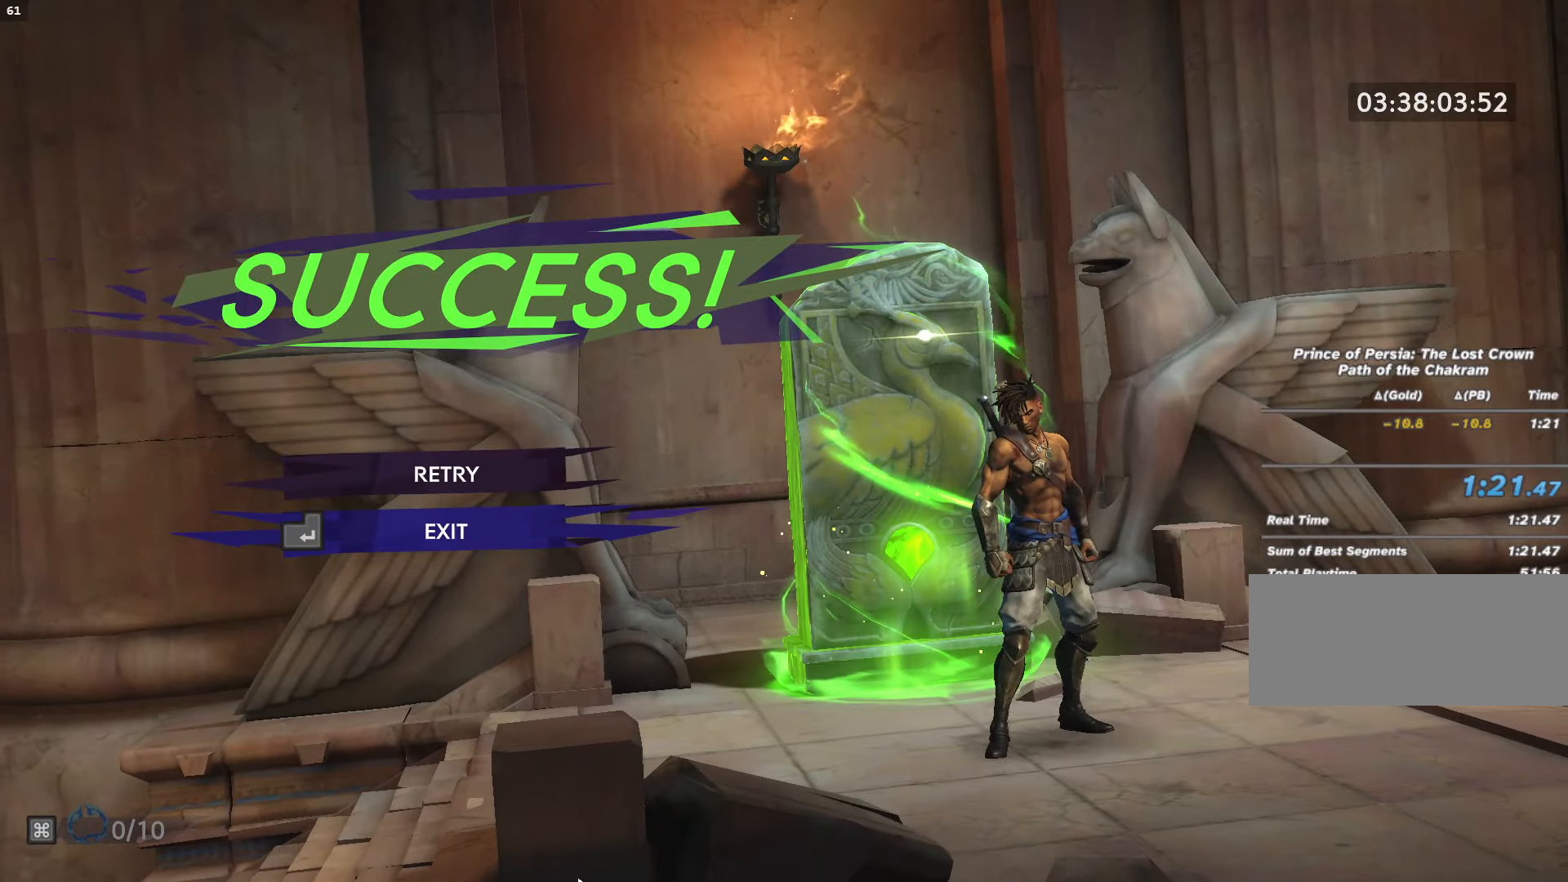
{"keys": ["alt_l"], "mouse": [], "events": []}
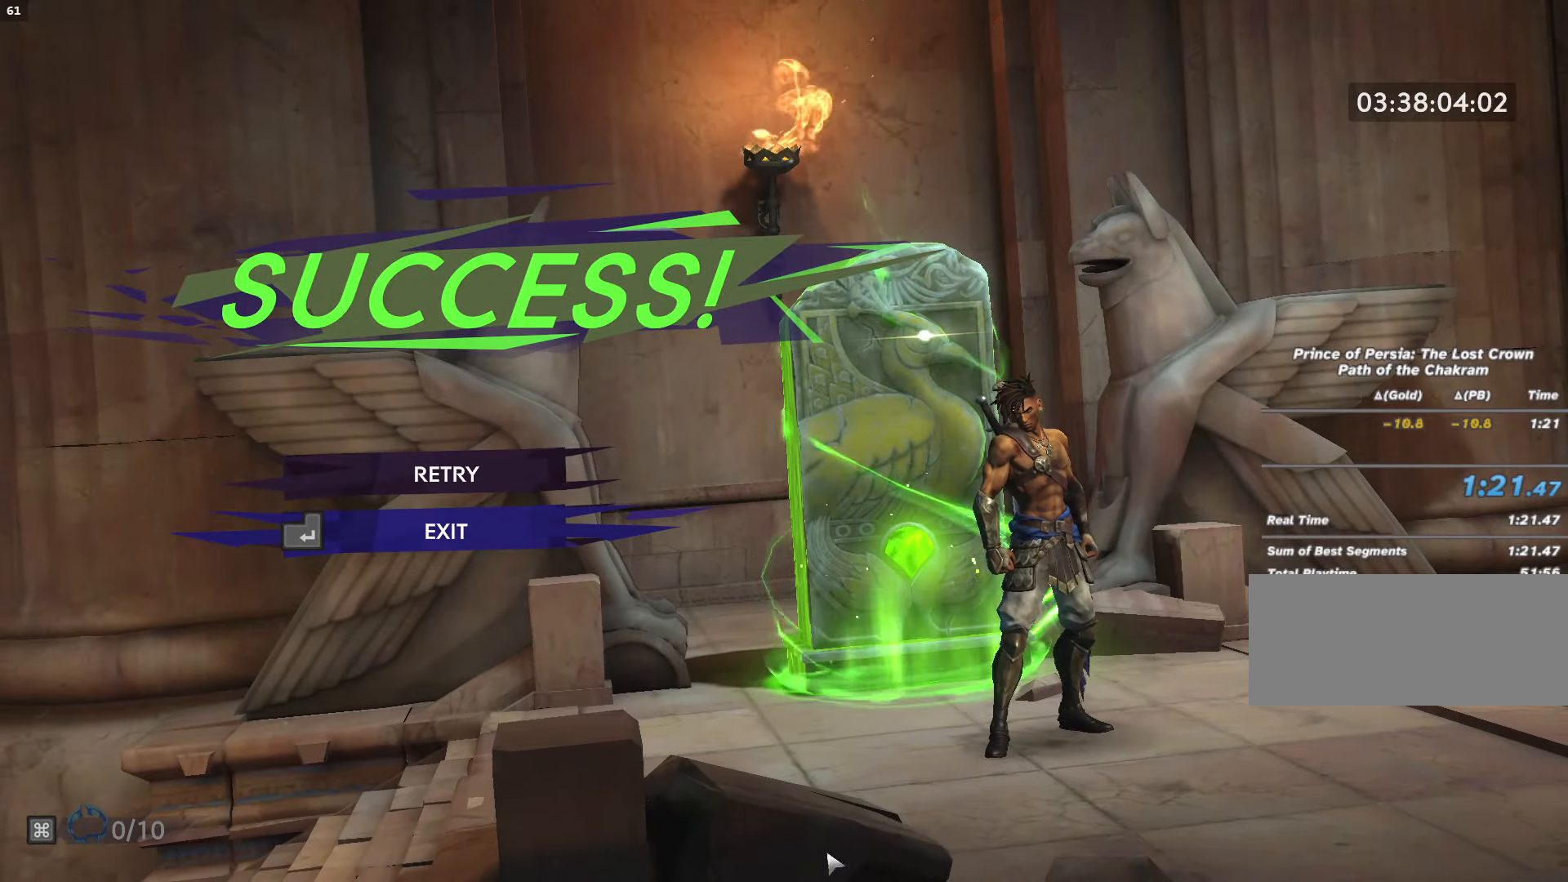
{"keys": ["alt_l"], "mouse": [], "events": [[300, "tab", "down"], [400, "tab", "up"]]}
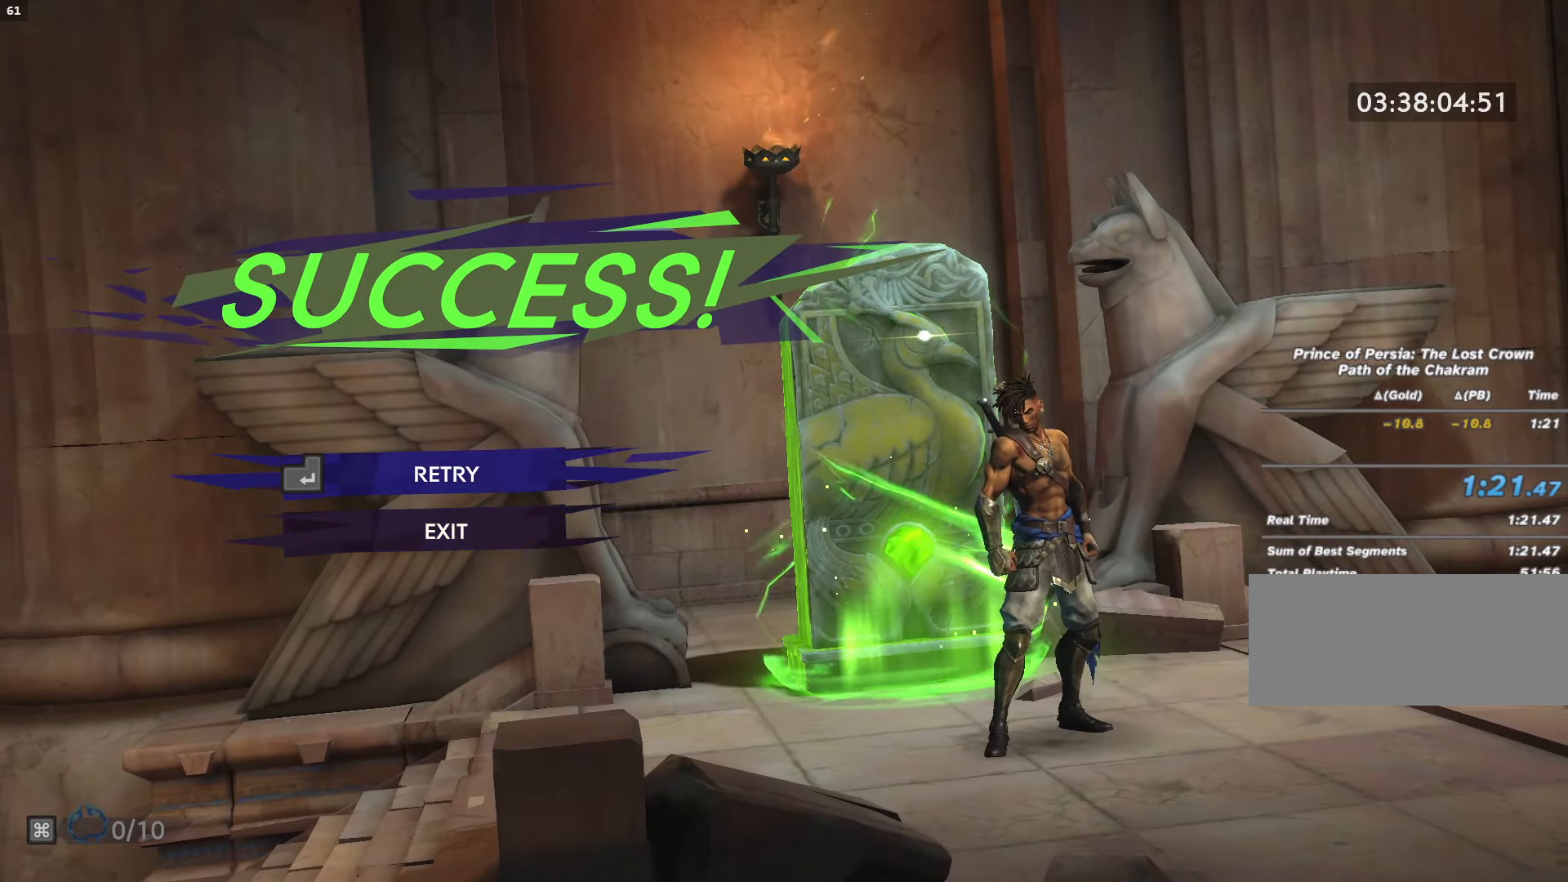
{"keys": ["alt_l", "tab"], "mouse": [], "events": [[467, "tab", "down"]]}
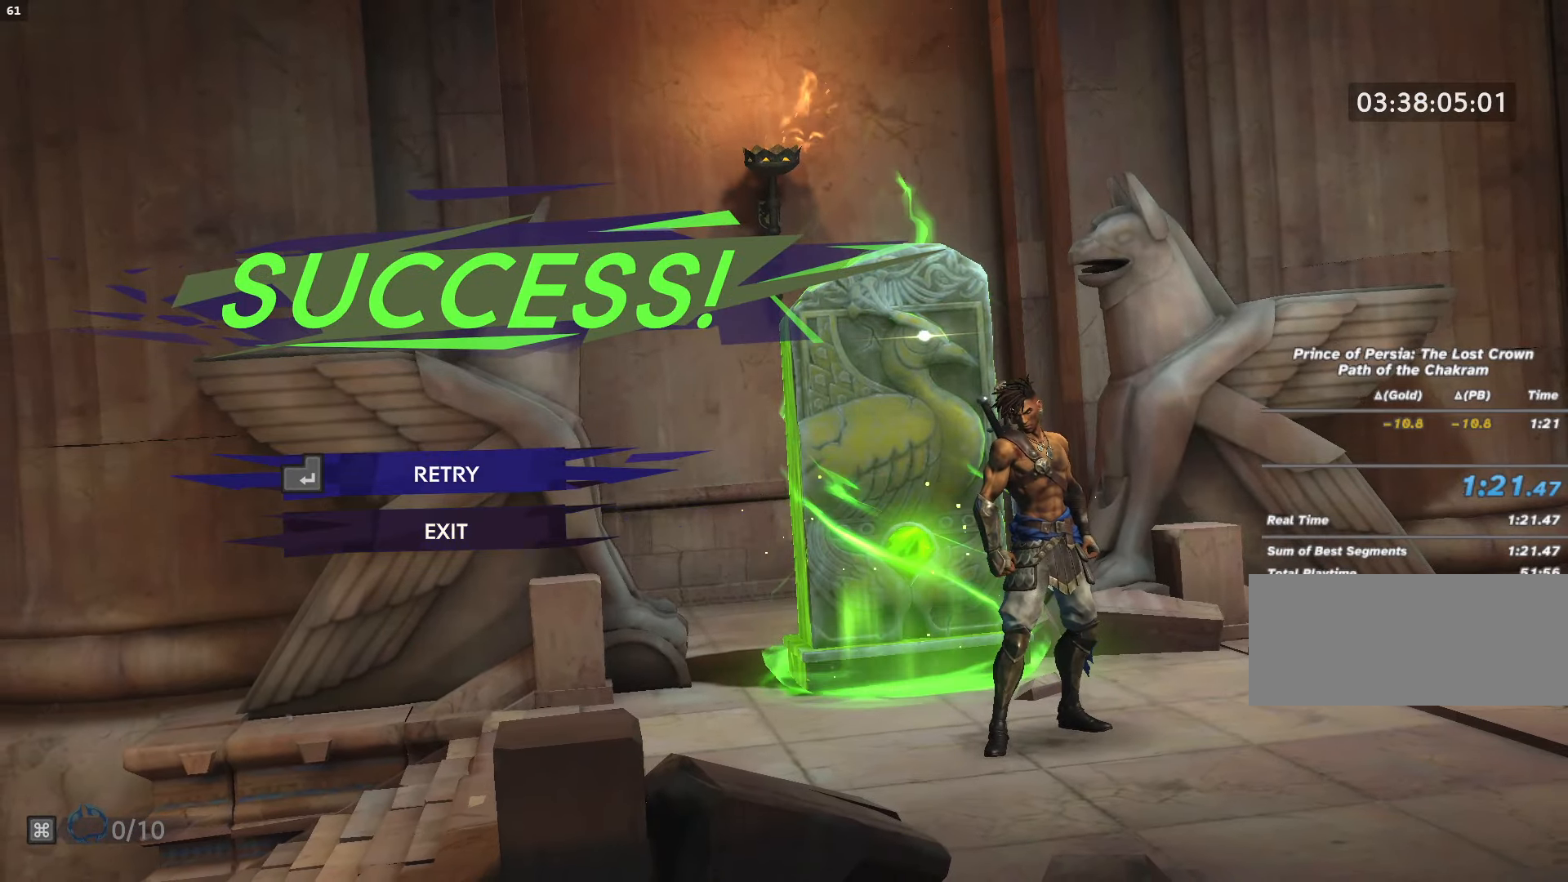
{"keys": [], "mouse": [], "events": [[100, "tab", "up"], [167, "alt_l", "up"]]}
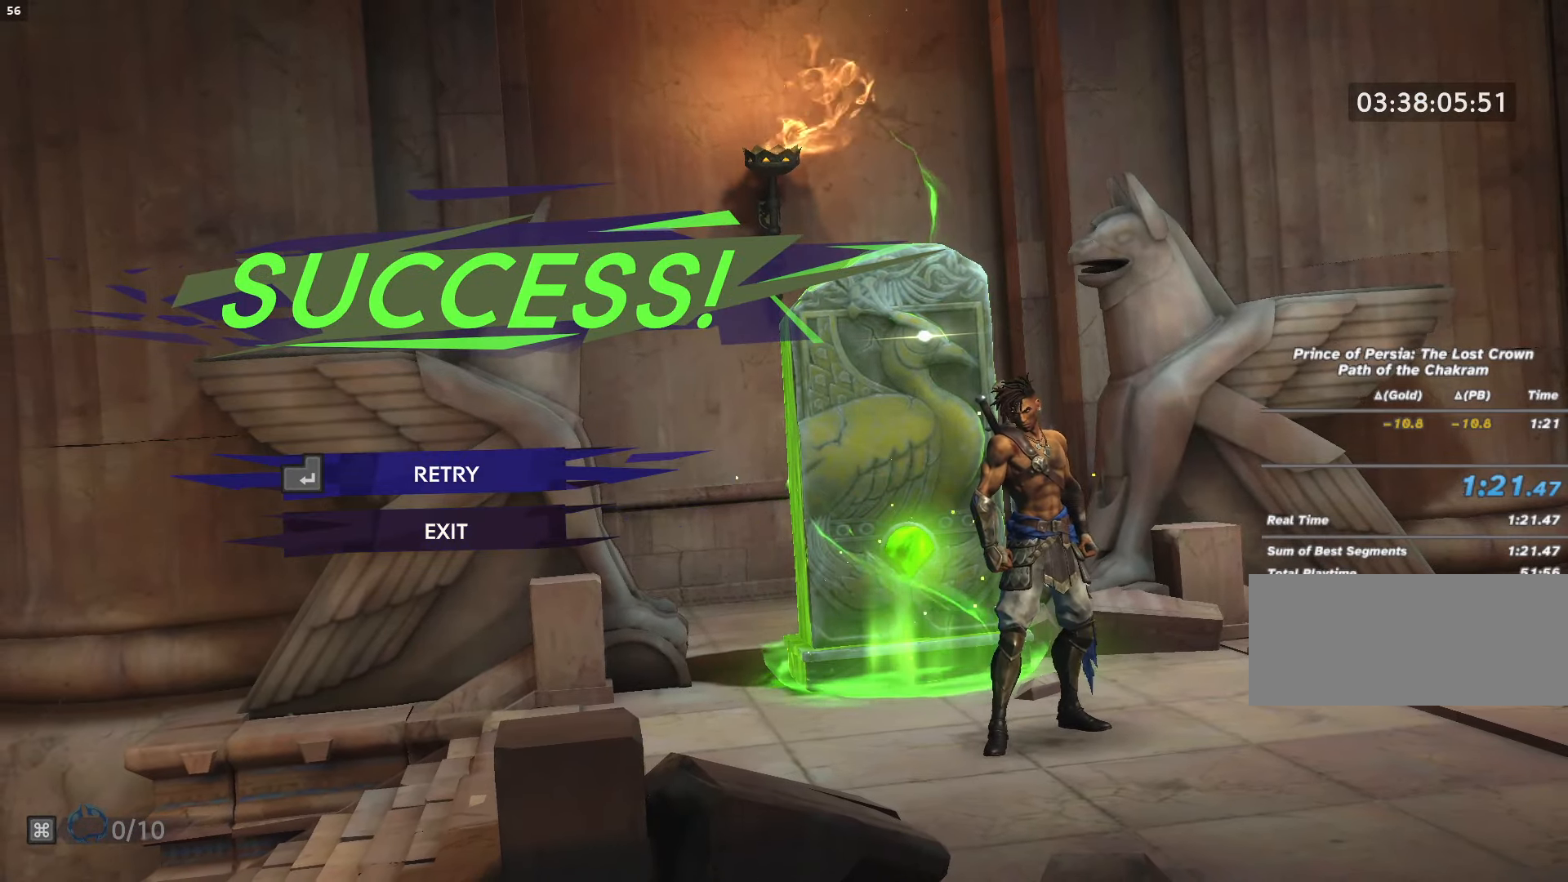
{"keys": [], "mouse": [], "events": []}
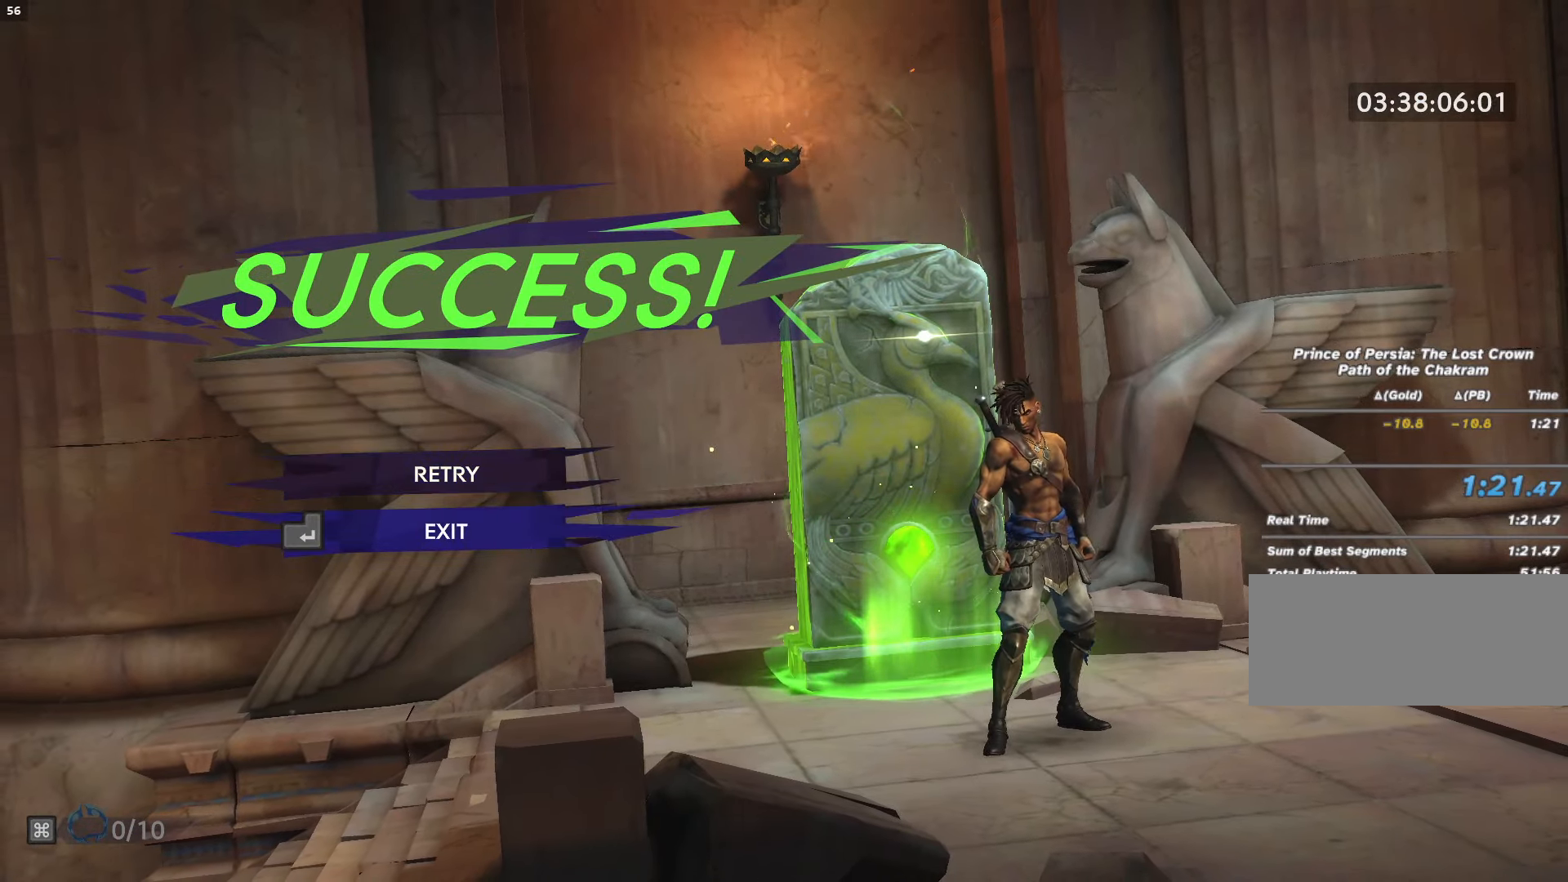
{"keys": [], "mouse": ["left"], "events": [[300, "mouse_left", "down"]]}